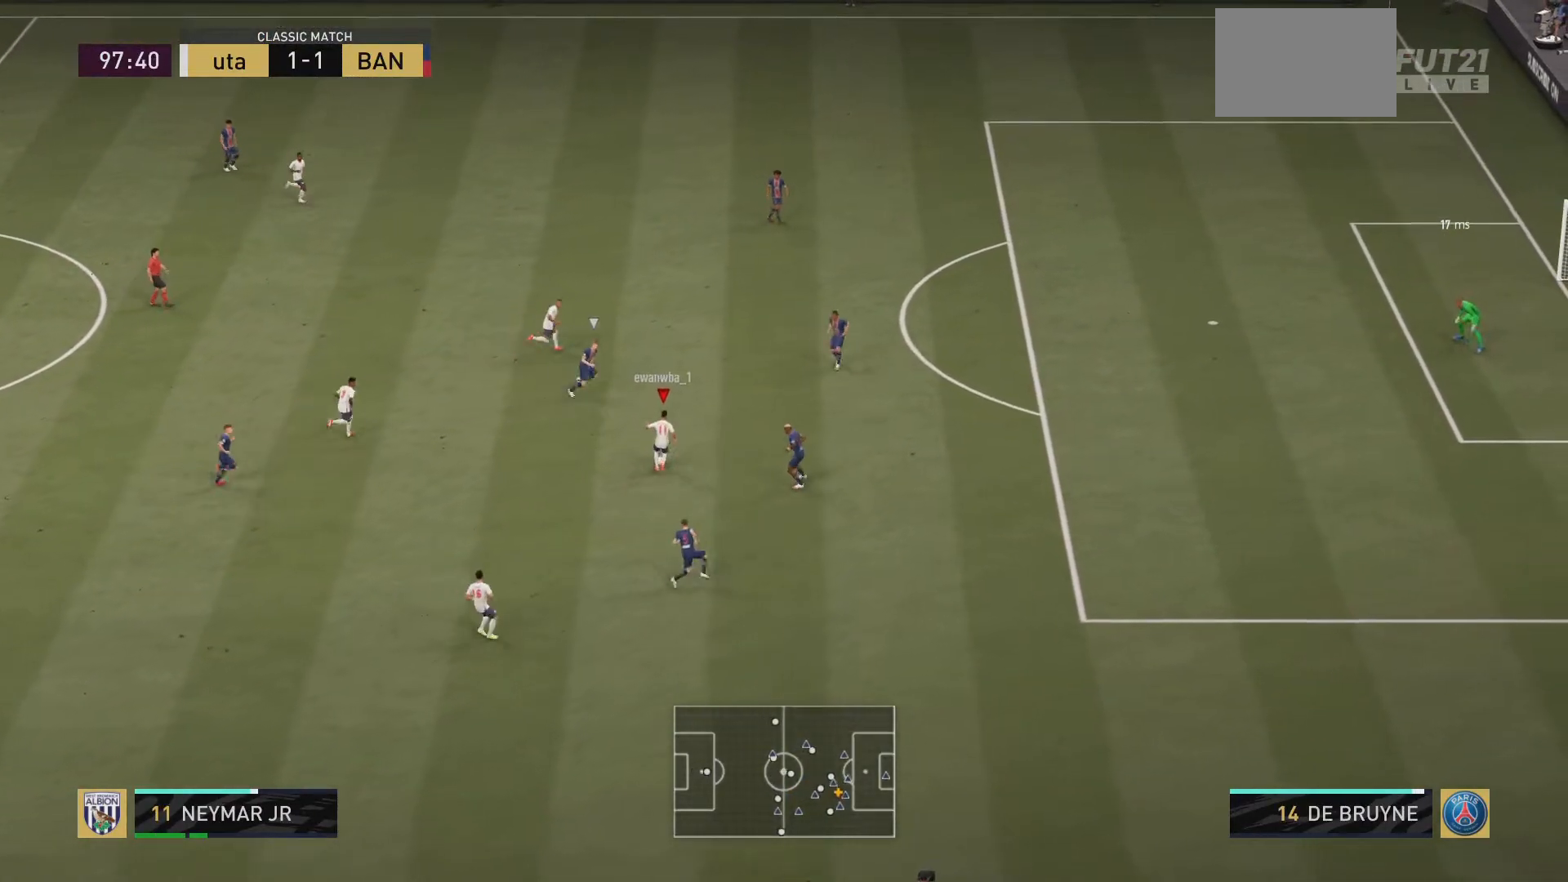
Gameplay with a controller (PlayStation layout); each line is a JSON object with the inputs held at the frame after it. "events" lists button and stick changes between this image and that frame as [ms after this image, input, new state], when the widget could be followed in between. Not read: L3 R3.
{"buttons": ["R2"], "left_stick": "up-right", "right_stick": "center", "events": [[17, "R2", "down"], [117, "left_stick", "up-right"]]}
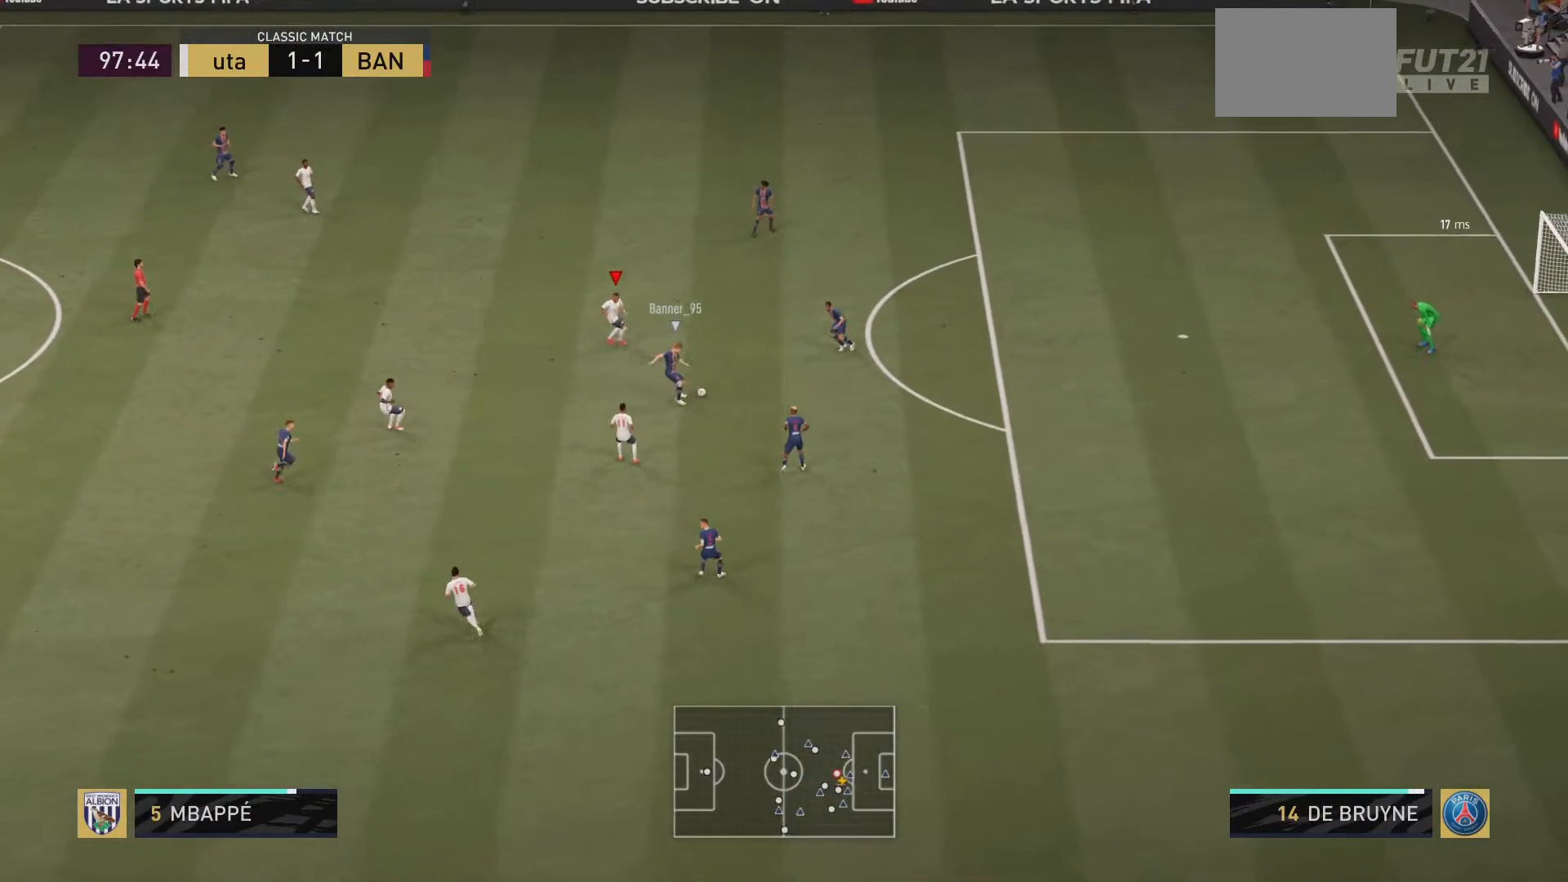
{"buttons": [], "left_stick": "down-right", "right_stick": "center", "events": [[233, "R2", "up"], [283, "left_stick", "right"], [450, "left_stick", "down-right"]]}
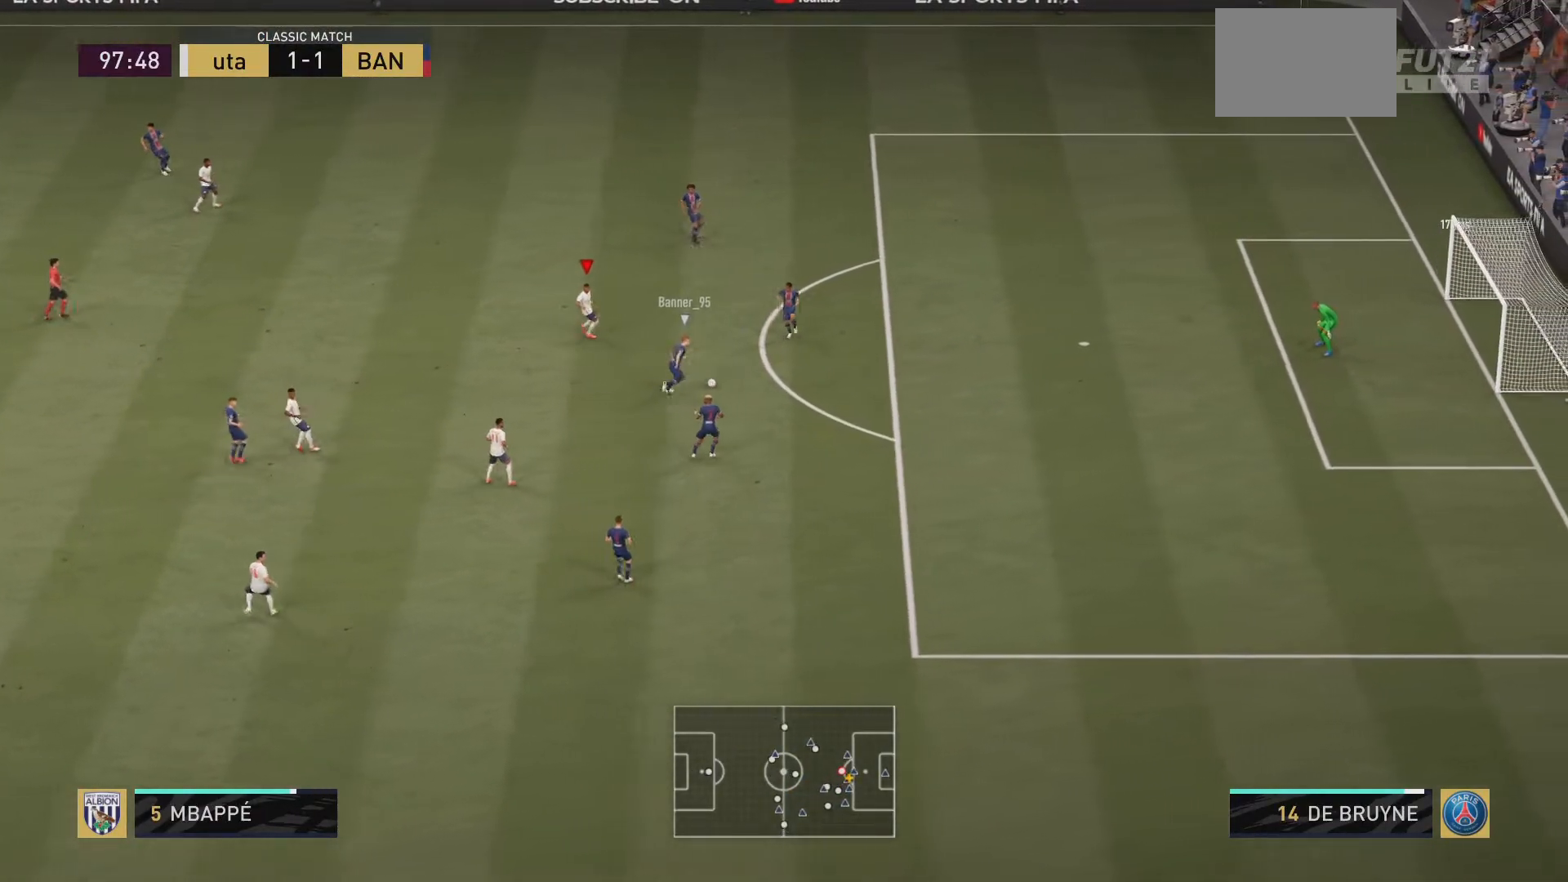
{"buttons": ["R2"], "left_stick": "up-right", "right_stick": "center", "events": [[84, "R2", "down"], [251, "left_stick", "right"], [351, "left_stick", "up-right"]]}
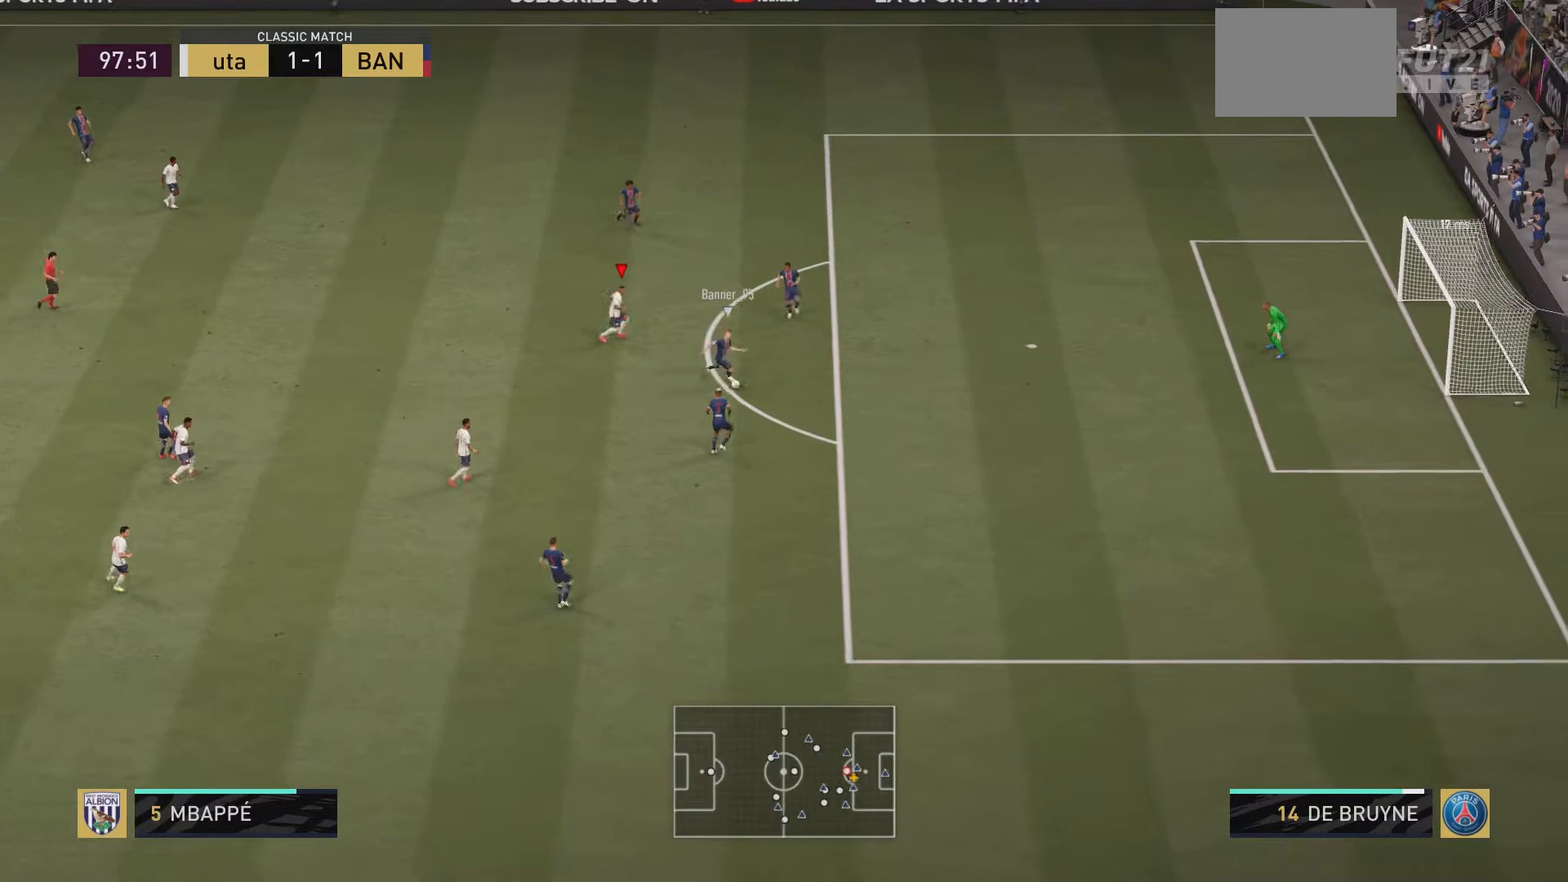
{"buttons": ["L1", "R2"], "left_stick": "right", "right_stick": "center", "events": [[50, "left_stick", "up"], [217, "left_stick", "up-right"], [333, "L1", "down"], [467, "left_stick", "right"]]}
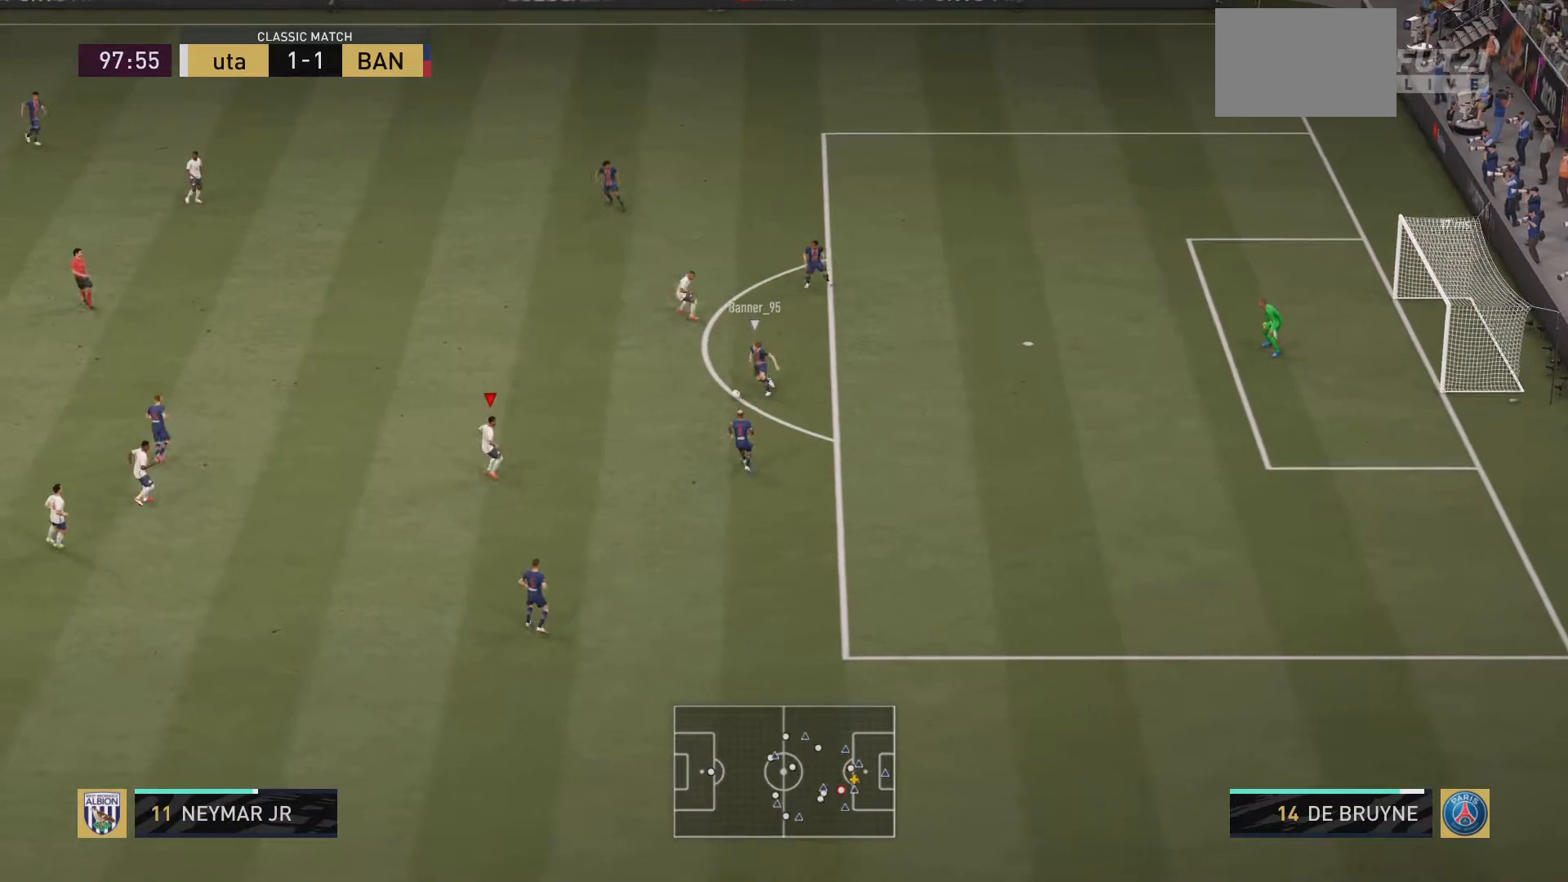
{"buttons": ["R2"], "left_stick": "down-right", "right_stick": "center", "events": [[34, "L1", "up"], [100, "left_stick", "down-right"]]}
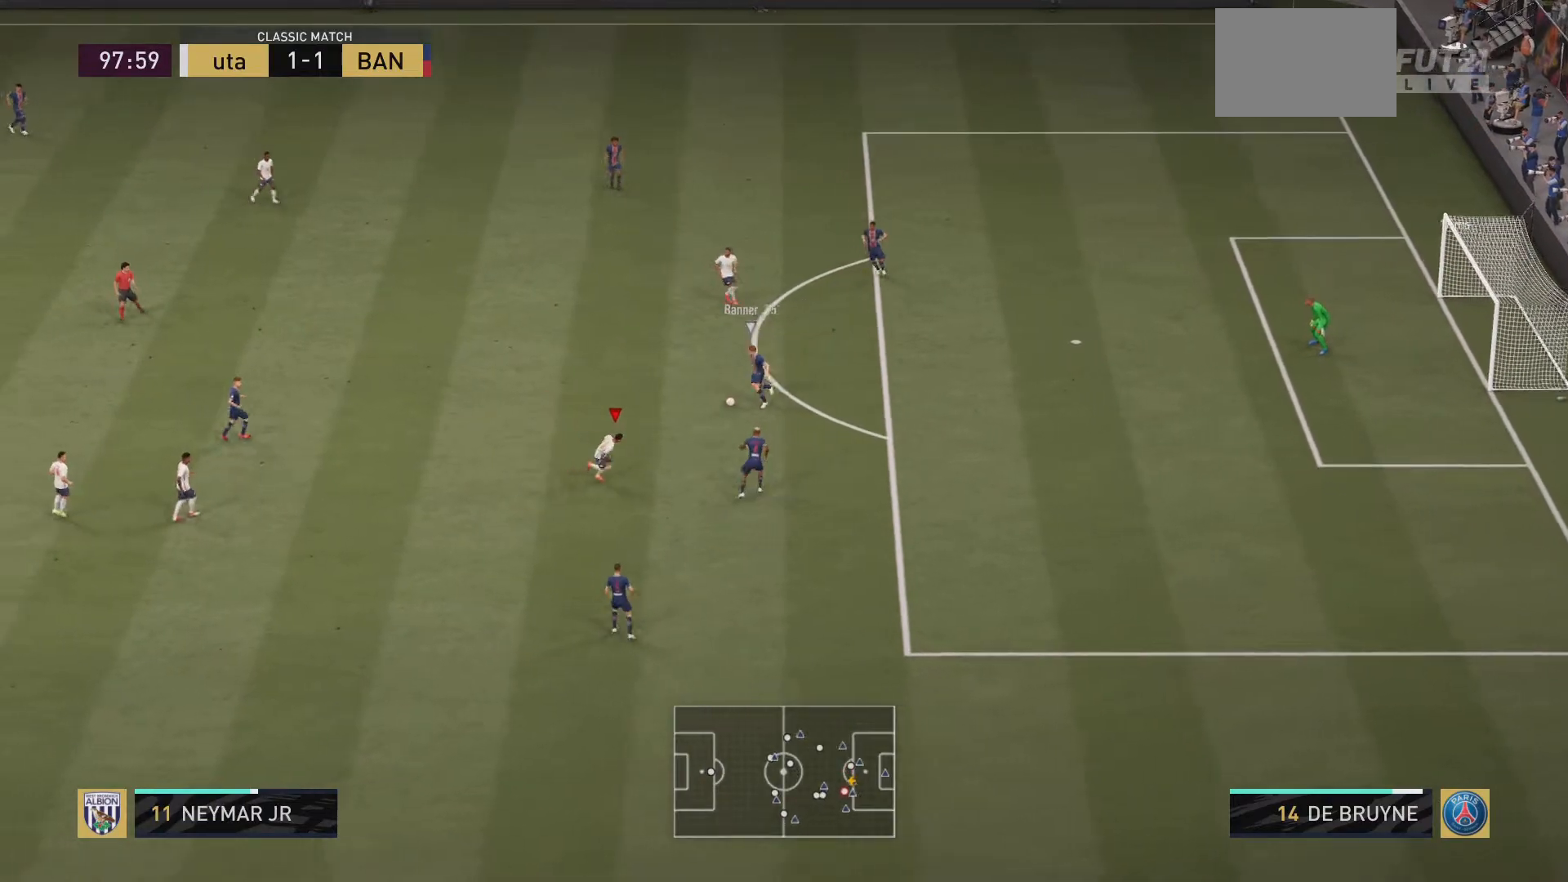
{"buttons": ["R2"], "left_stick": "up", "right_stick": "center", "events": [[133, "L1", "down"], [133, "left_stick", "up-right"], [200, "left_stick", "up"], [333, "L1", "up"]]}
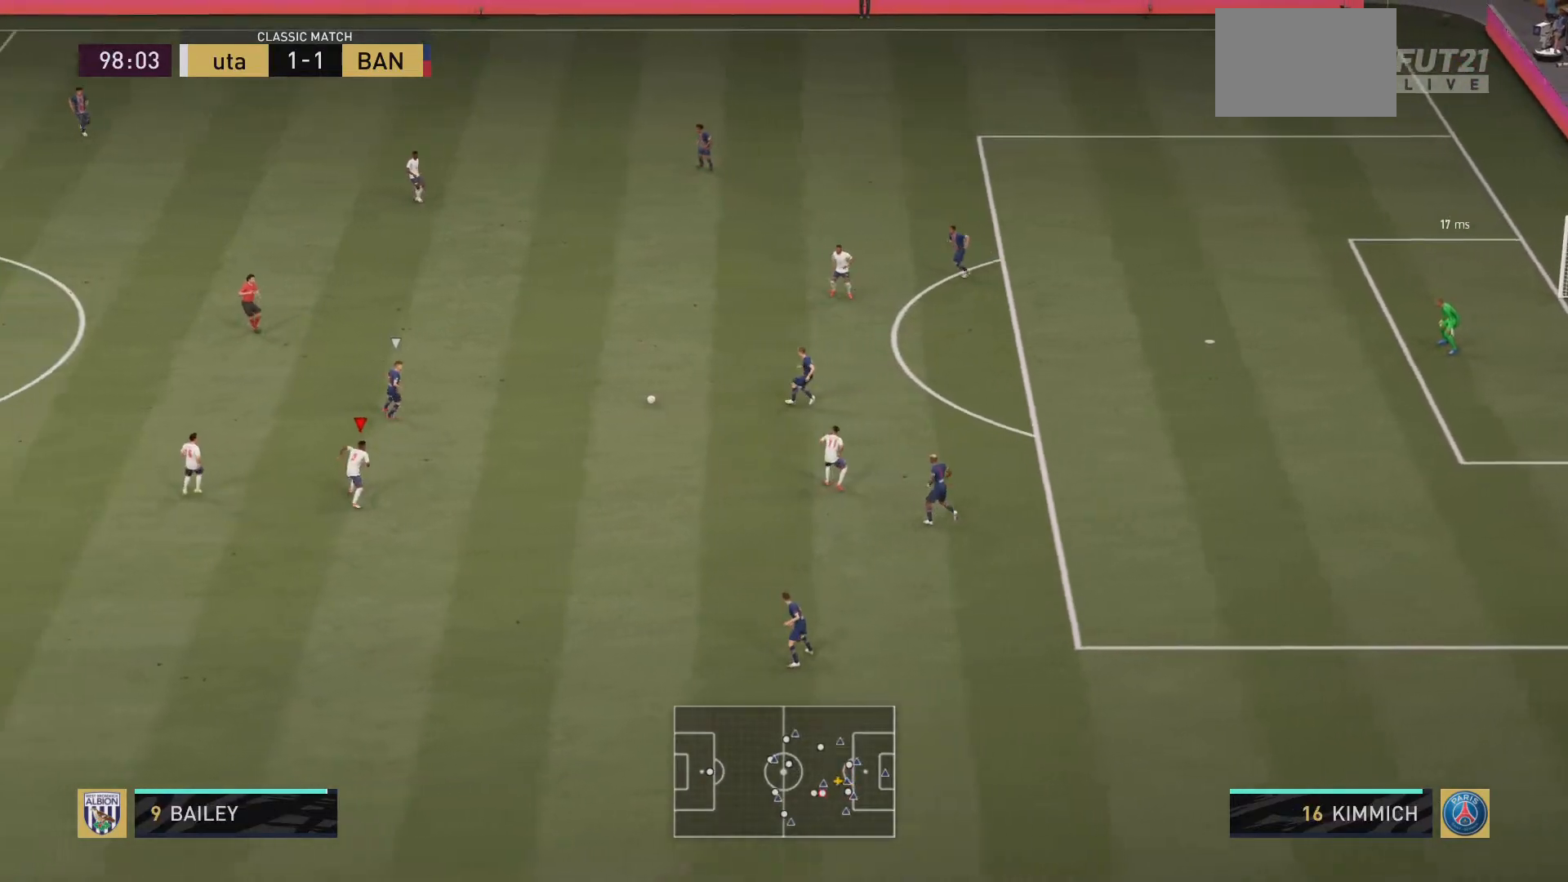
{"buttons": ["R2"], "left_stick": "up", "right_stick": "center", "events": []}
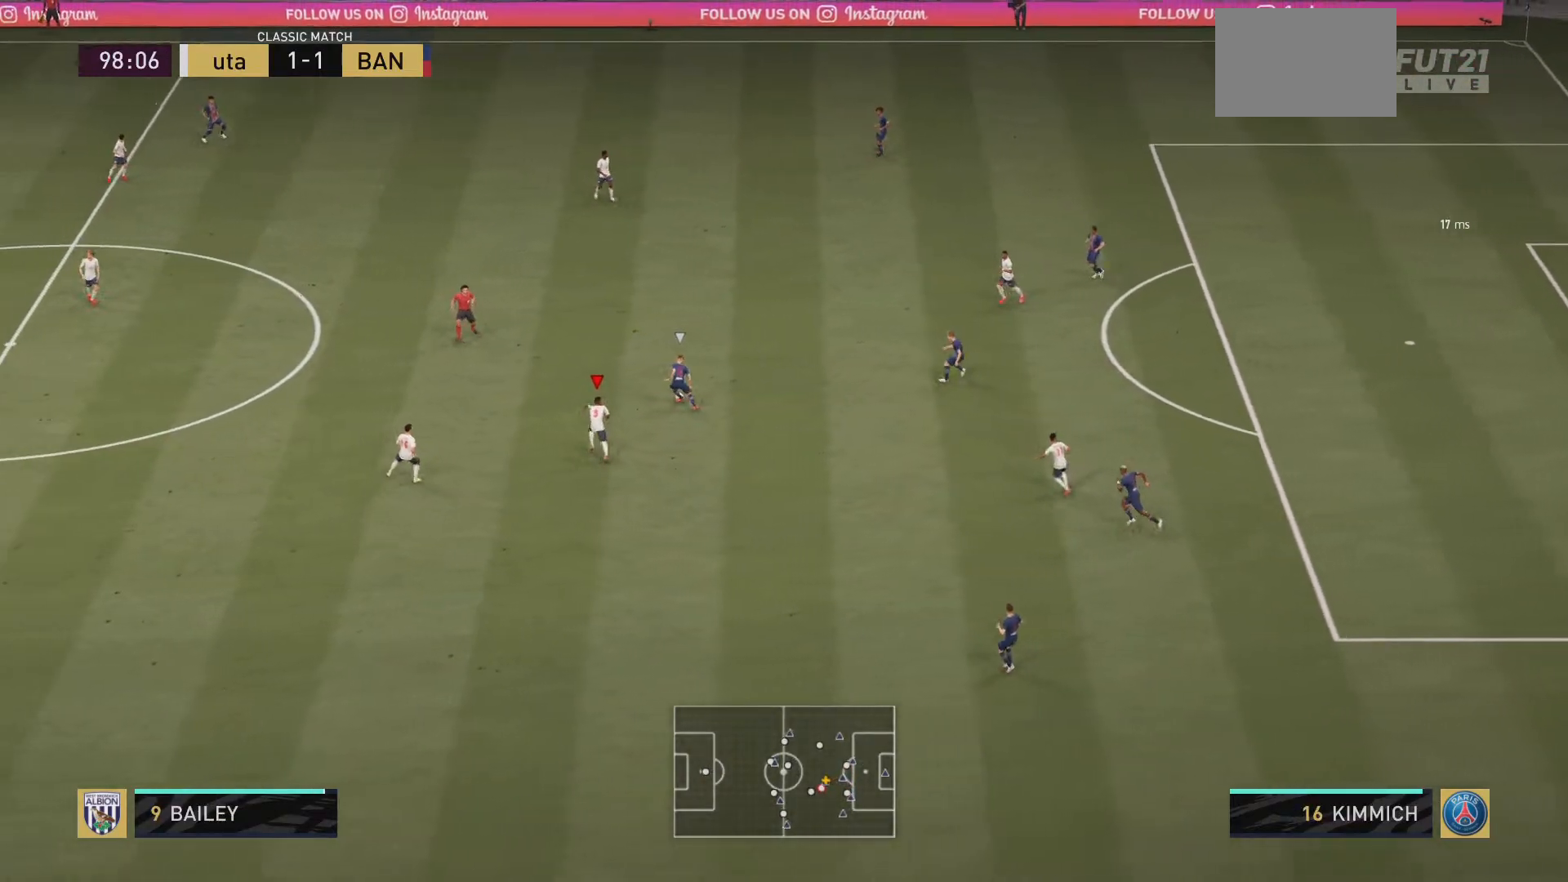
{"buttons": ["R2"], "left_stick": "up", "right_stick": "center", "events": []}
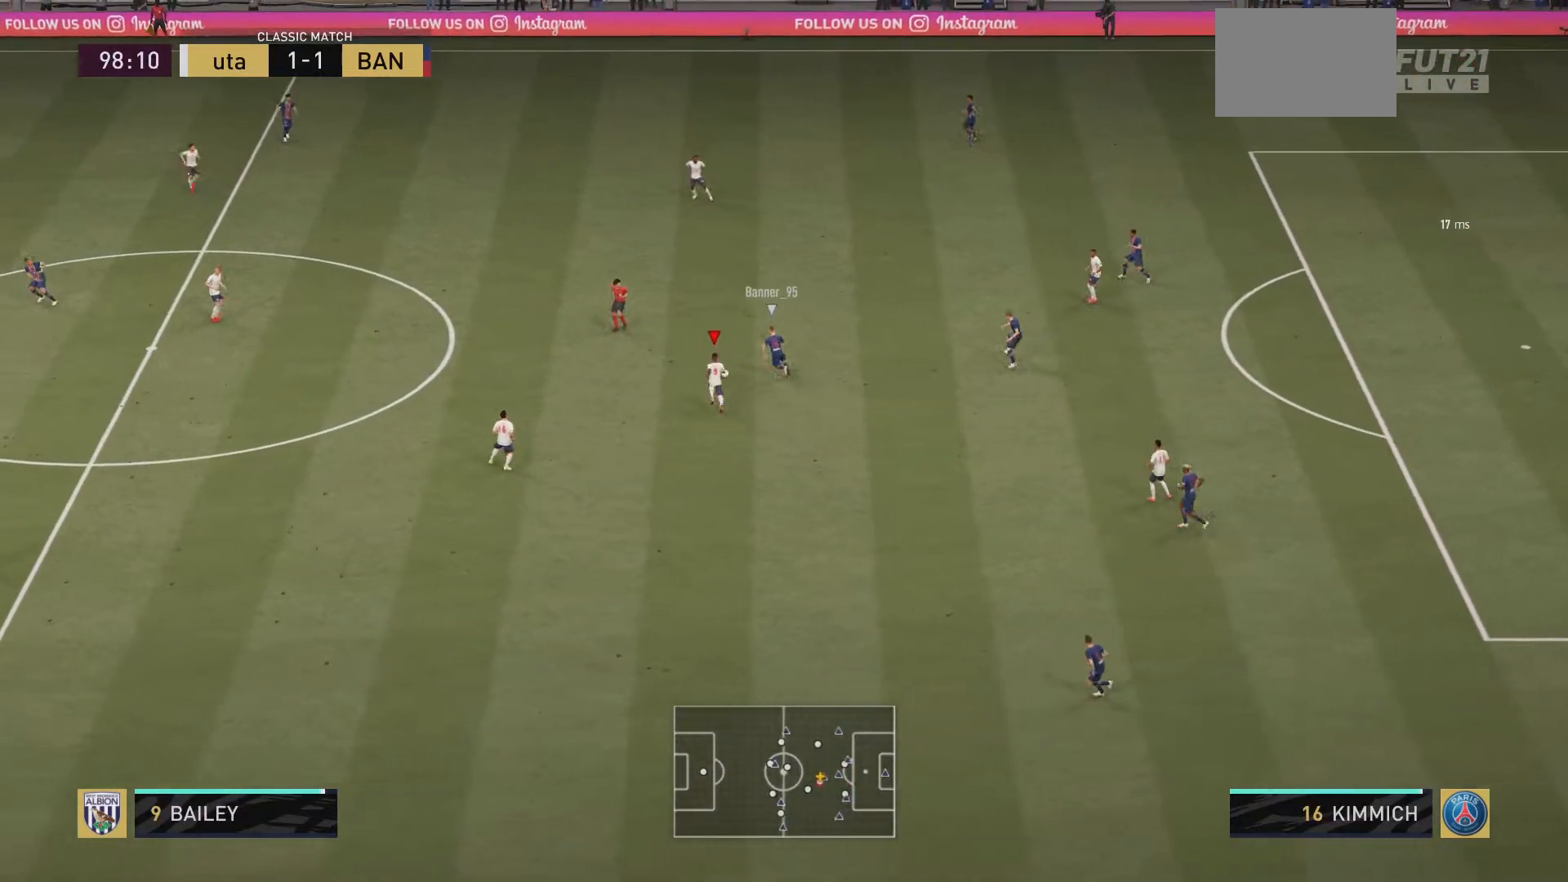
{"buttons": ["R2"], "left_stick": "up", "right_stick": "center", "events": [[234, "CIRCLE", "down"], [434, "CIRCLE", "up"]]}
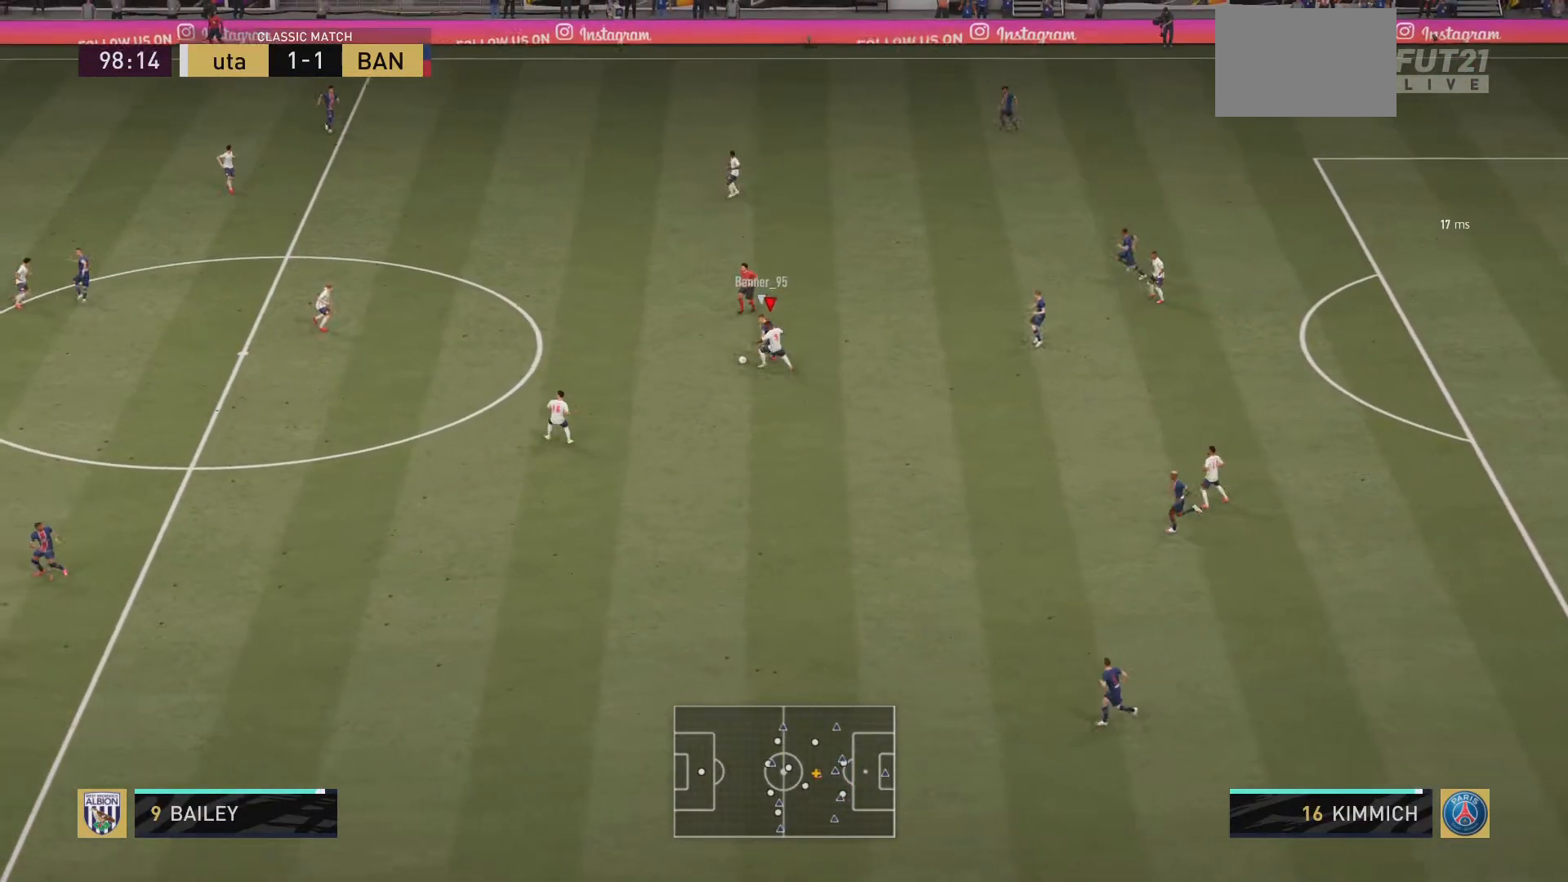
{"buttons": ["R2"], "left_stick": "up", "right_stick": "center", "events": [[434, "L1", "down"], [500, "L1", "up"]]}
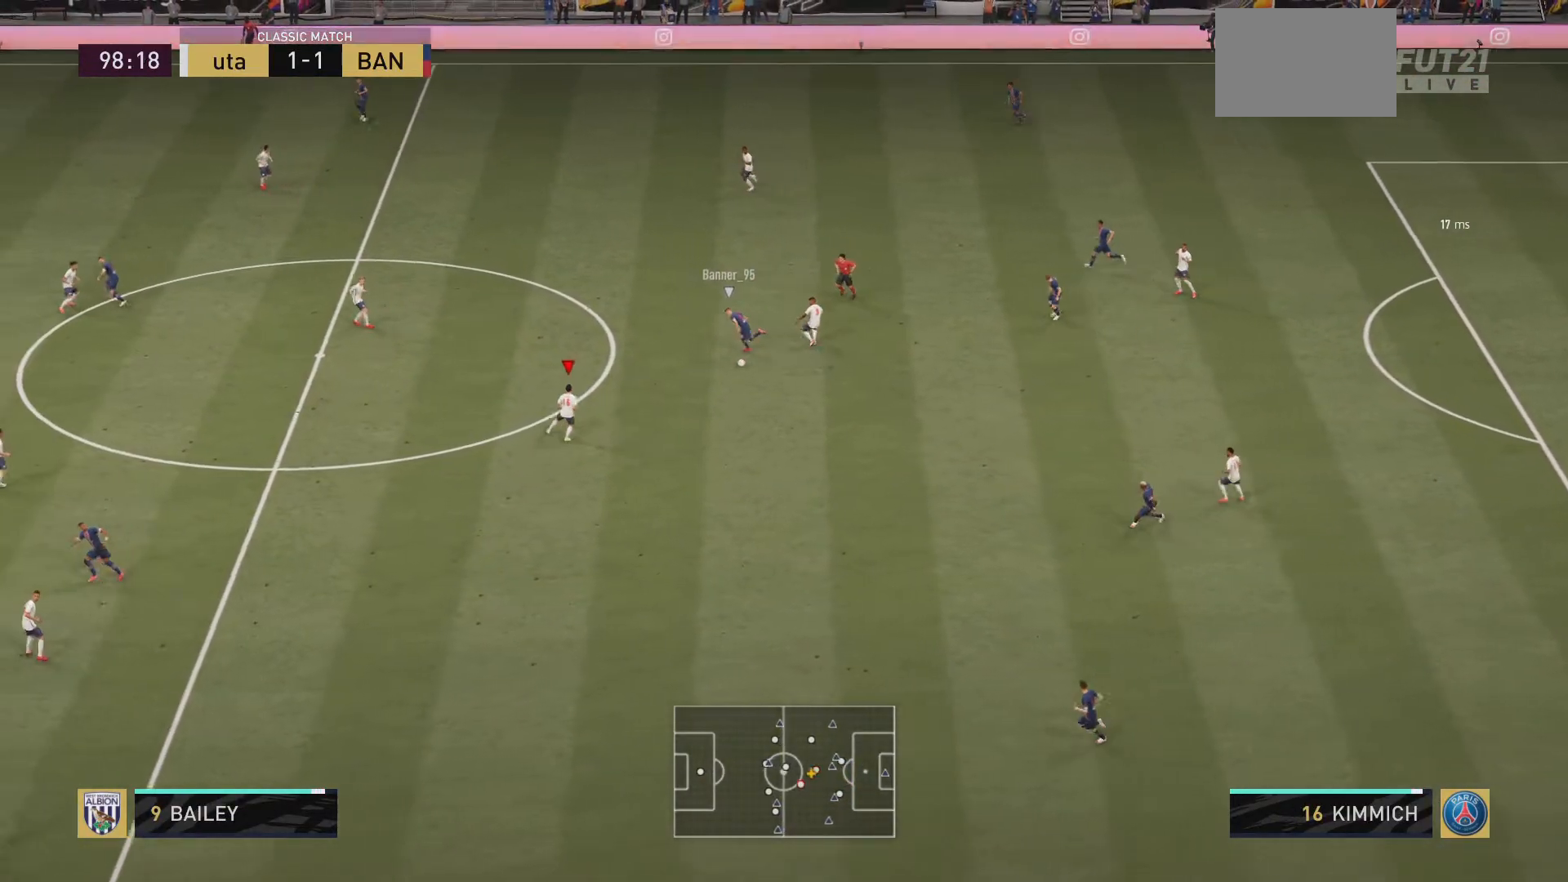
{"buttons": ["R2"], "left_stick": "up-right", "right_stick": "center", "events": [[501, "left_stick", "up-right"]]}
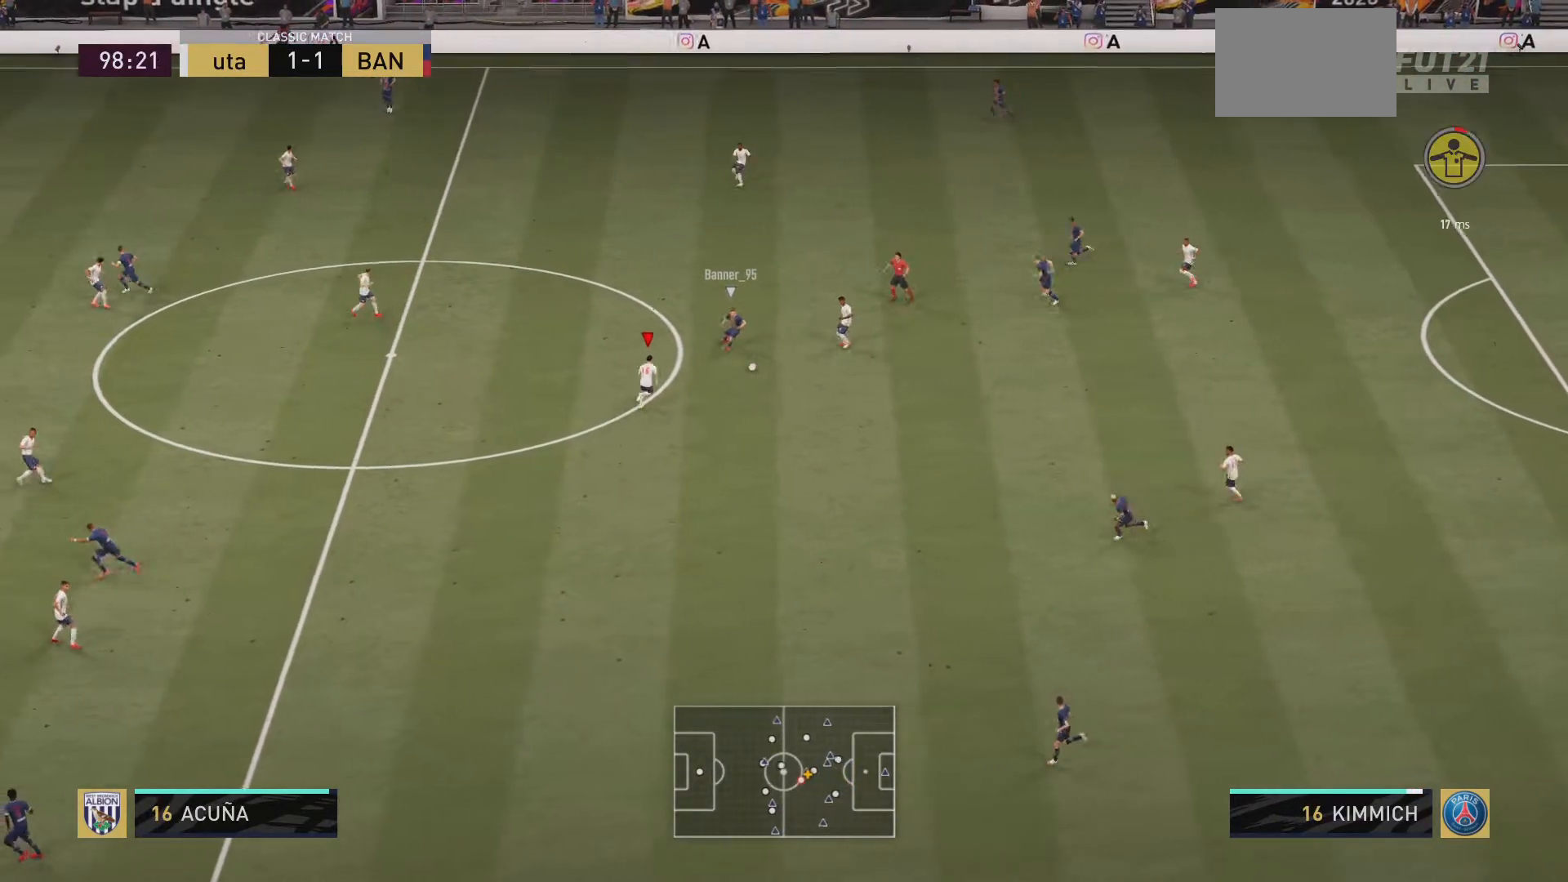
{"buttons": ["R2"], "left_stick": "up-right", "right_stick": "center", "events": [[233, "SQUARE", "down"], [400, "SQUARE", "up"]]}
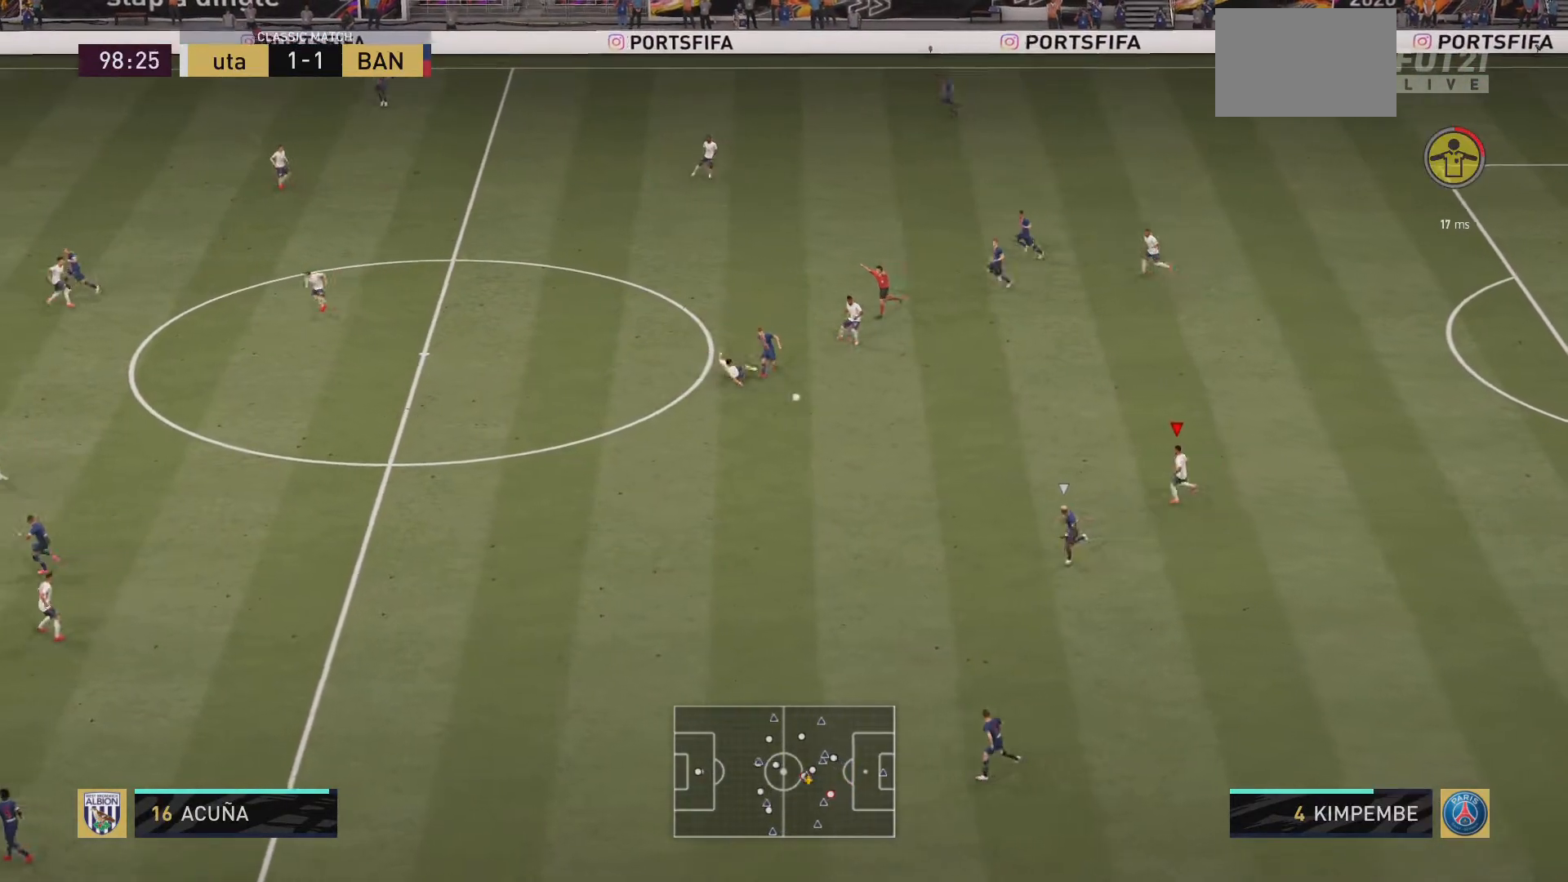
{"buttons": [], "left_stick": "down-left", "right_stick": "center", "events": [[50, "R2", "up"], [67, "left_stick", "down-right"], [267, "left_stick", "down"], [367, "left_stick", "down-left"]]}
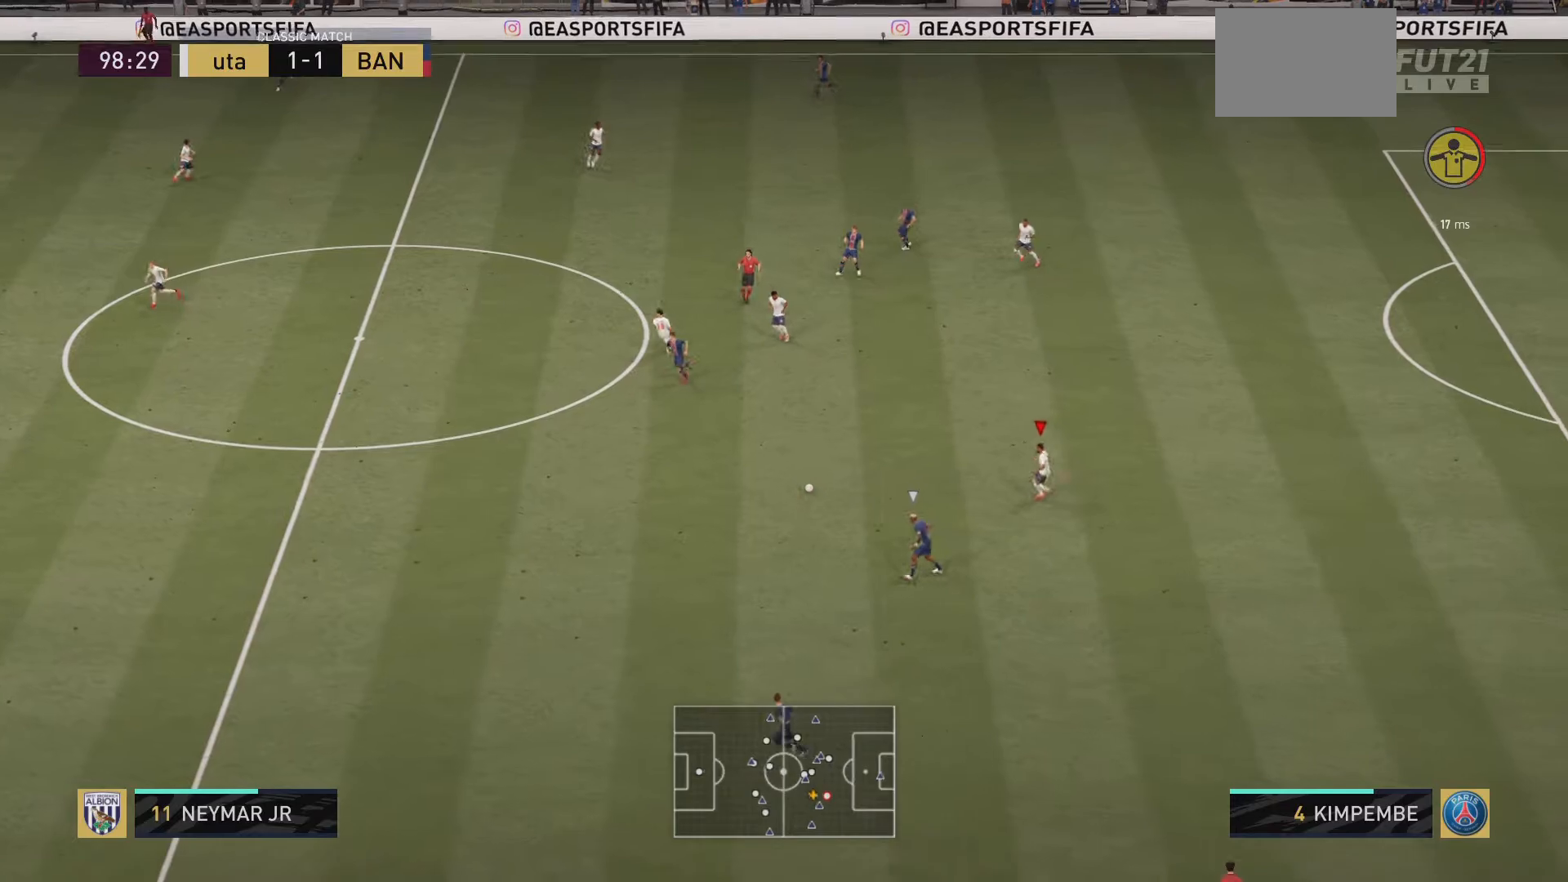
{"buttons": ["R2"], "left_stick": "down-left", "right_stick": "center", "events": [[117, "R2", "down"], [417, "R2", "up"], [484, "R2", "down"]]}
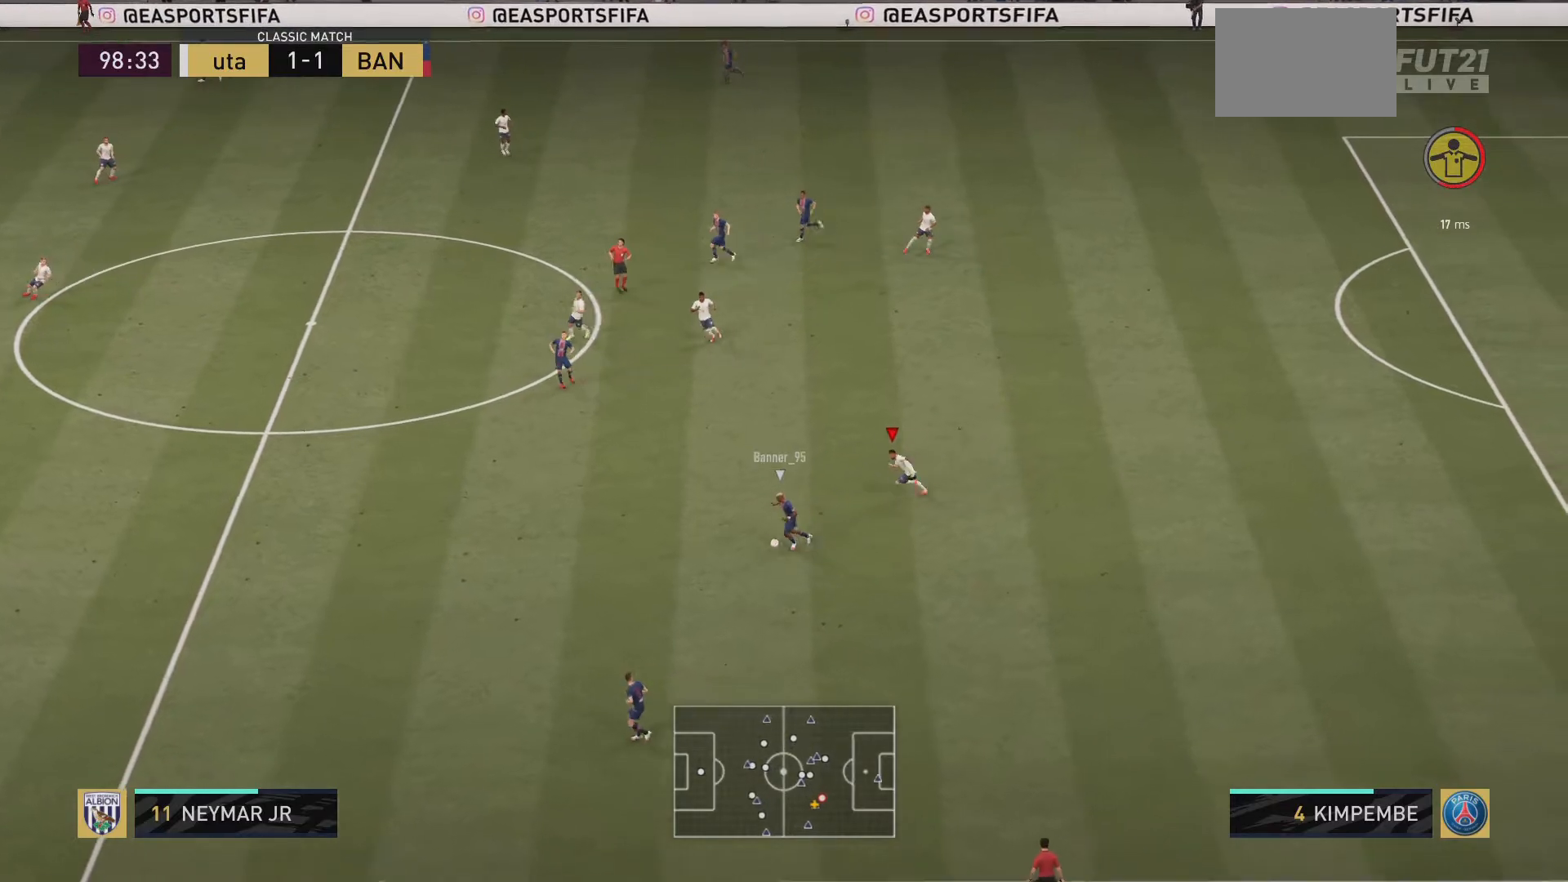
{"buttons": ["R2"], "left_stick": "left", "right_stick": "center", "events": [[351, "left_stick", "left"]]}
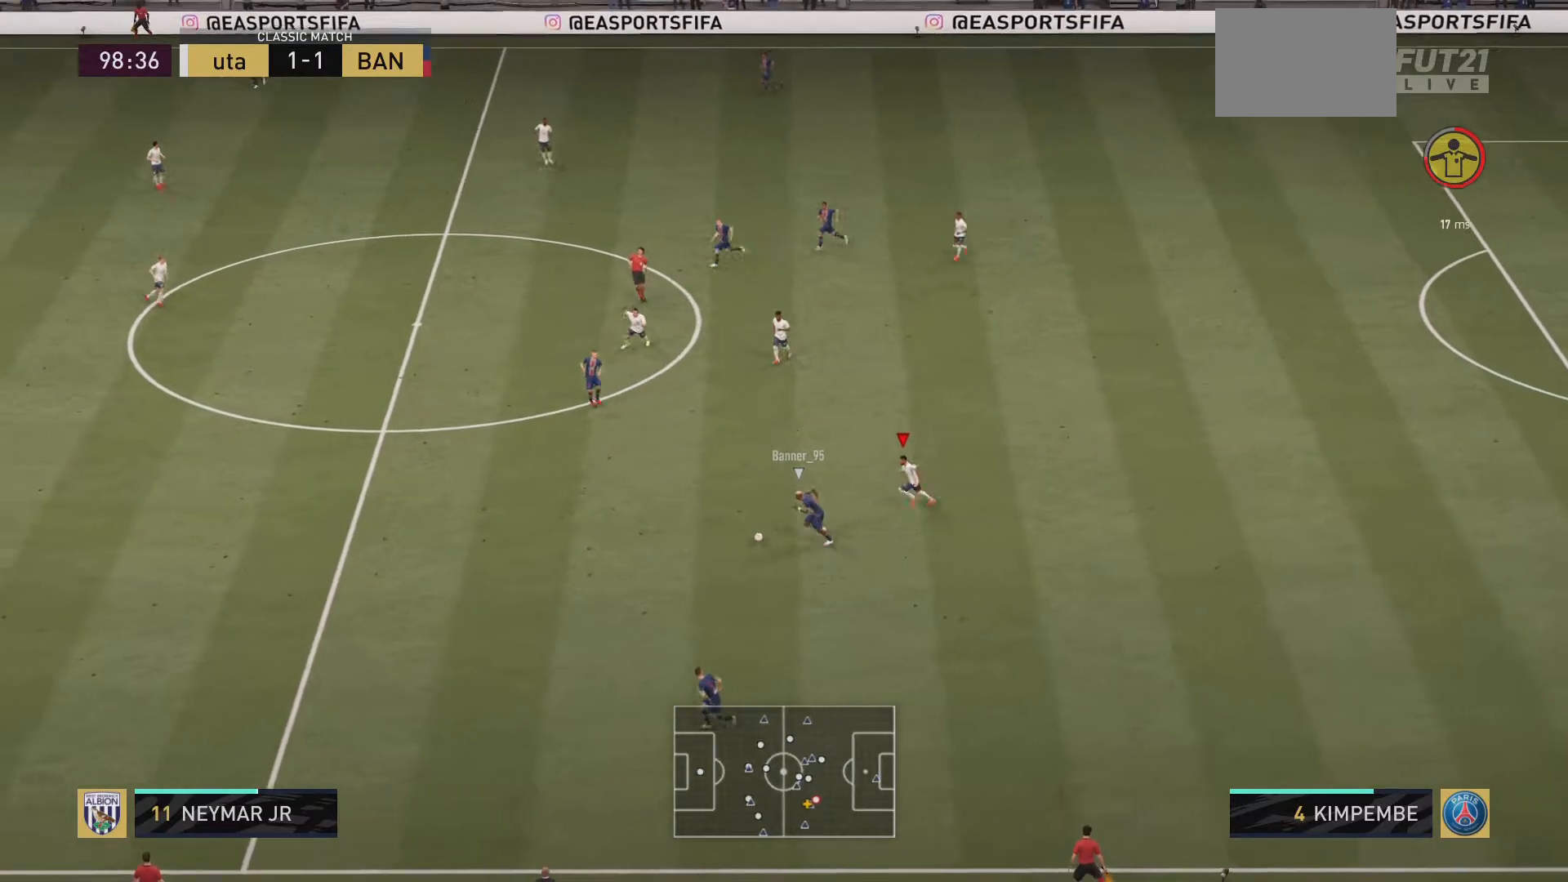
{"buttons": ["R2"], "left_stick": "left", "right_stick": "center", "events": []}
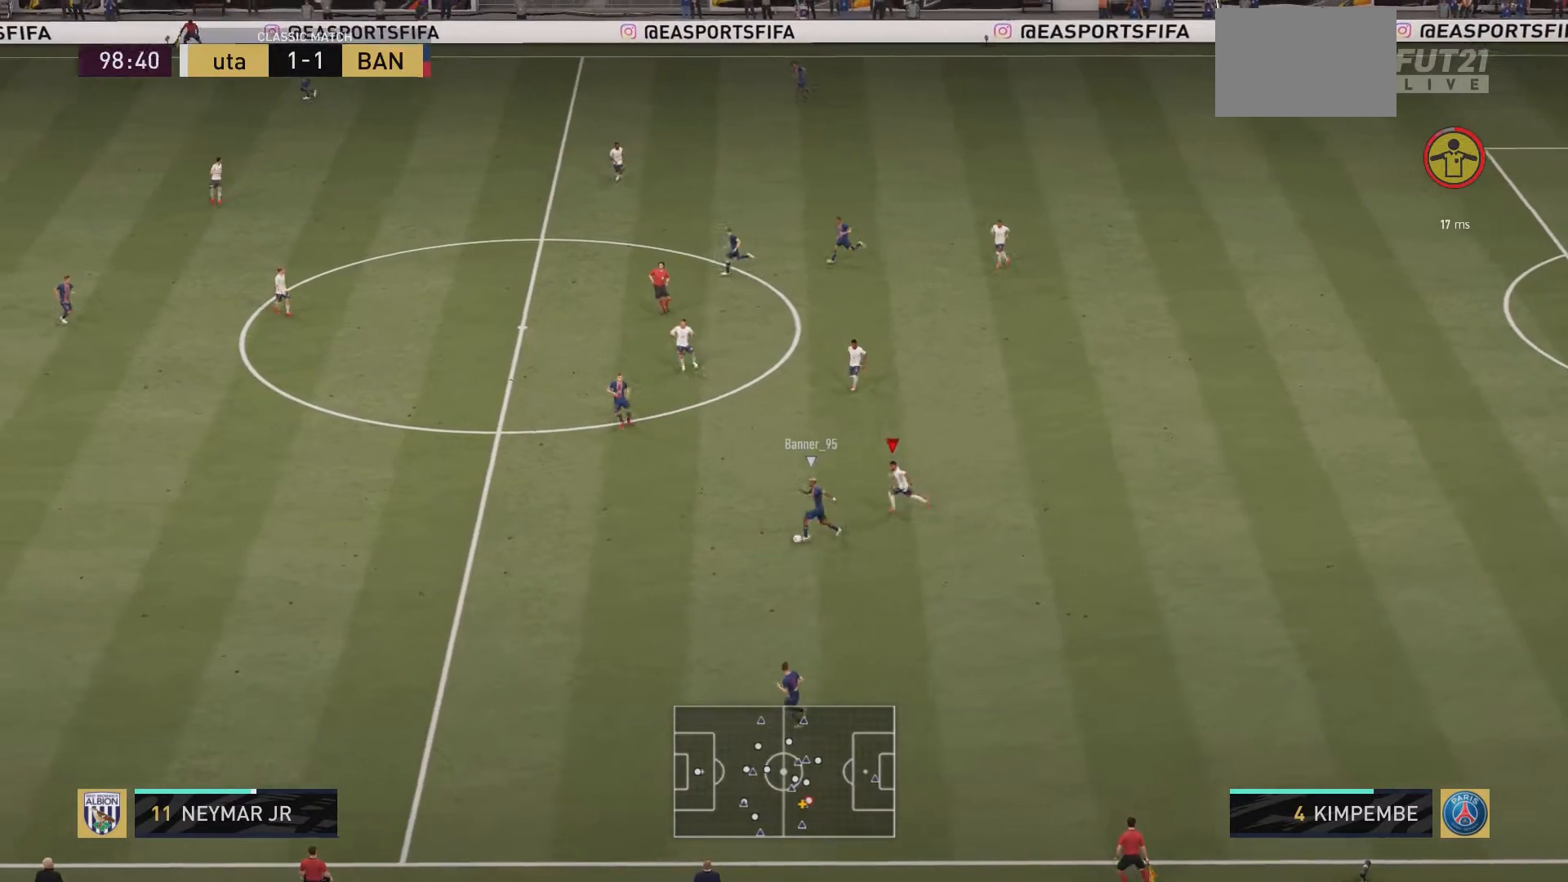
{"buttons": ["R2"], "left_stick": "left", "right_stick": "center", "events": []}
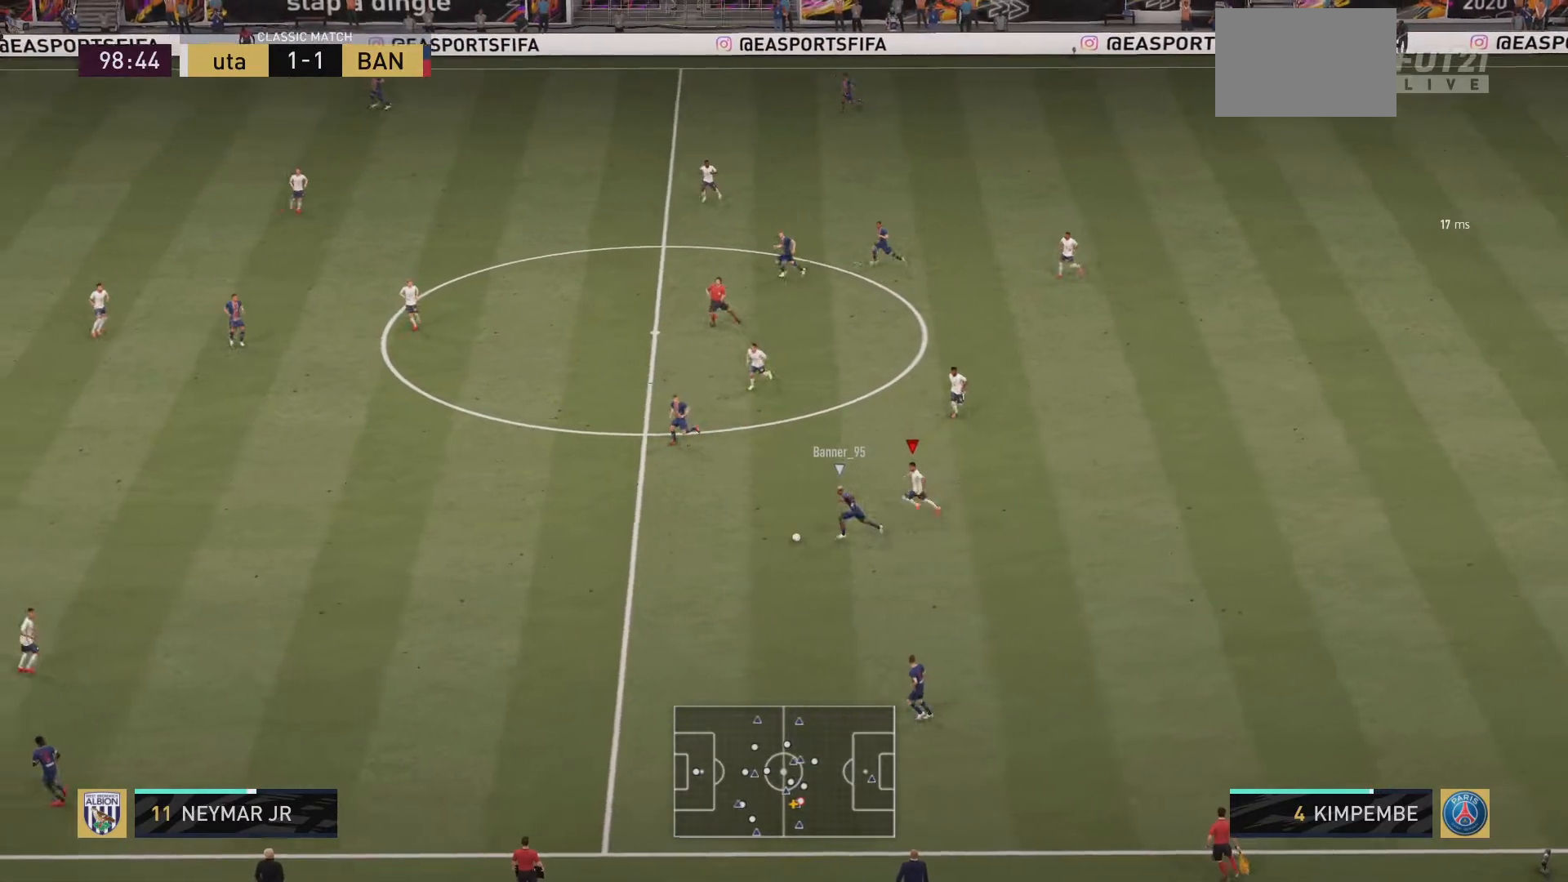
{"buttons": ["R2"], "left_stick": "left", "right_stick": "center", "events": []}
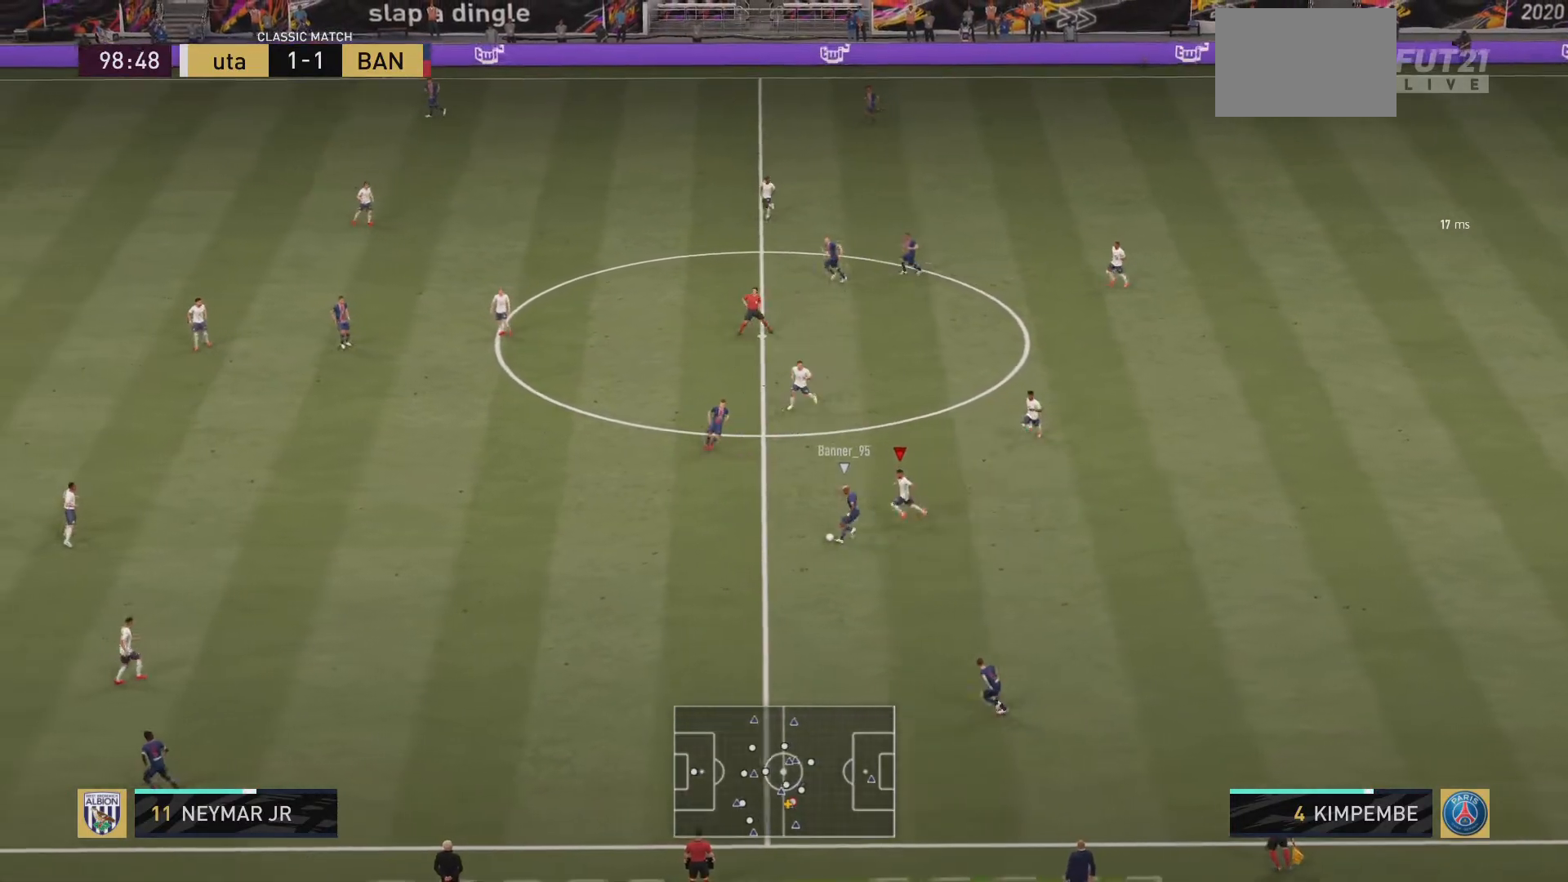
{"buttons": ["L1", "R2"], "left_stick": "down-left", "right_stick": "center", "events": [[401, "L1", "down"], [501, "left_stick", "down-left"]]}
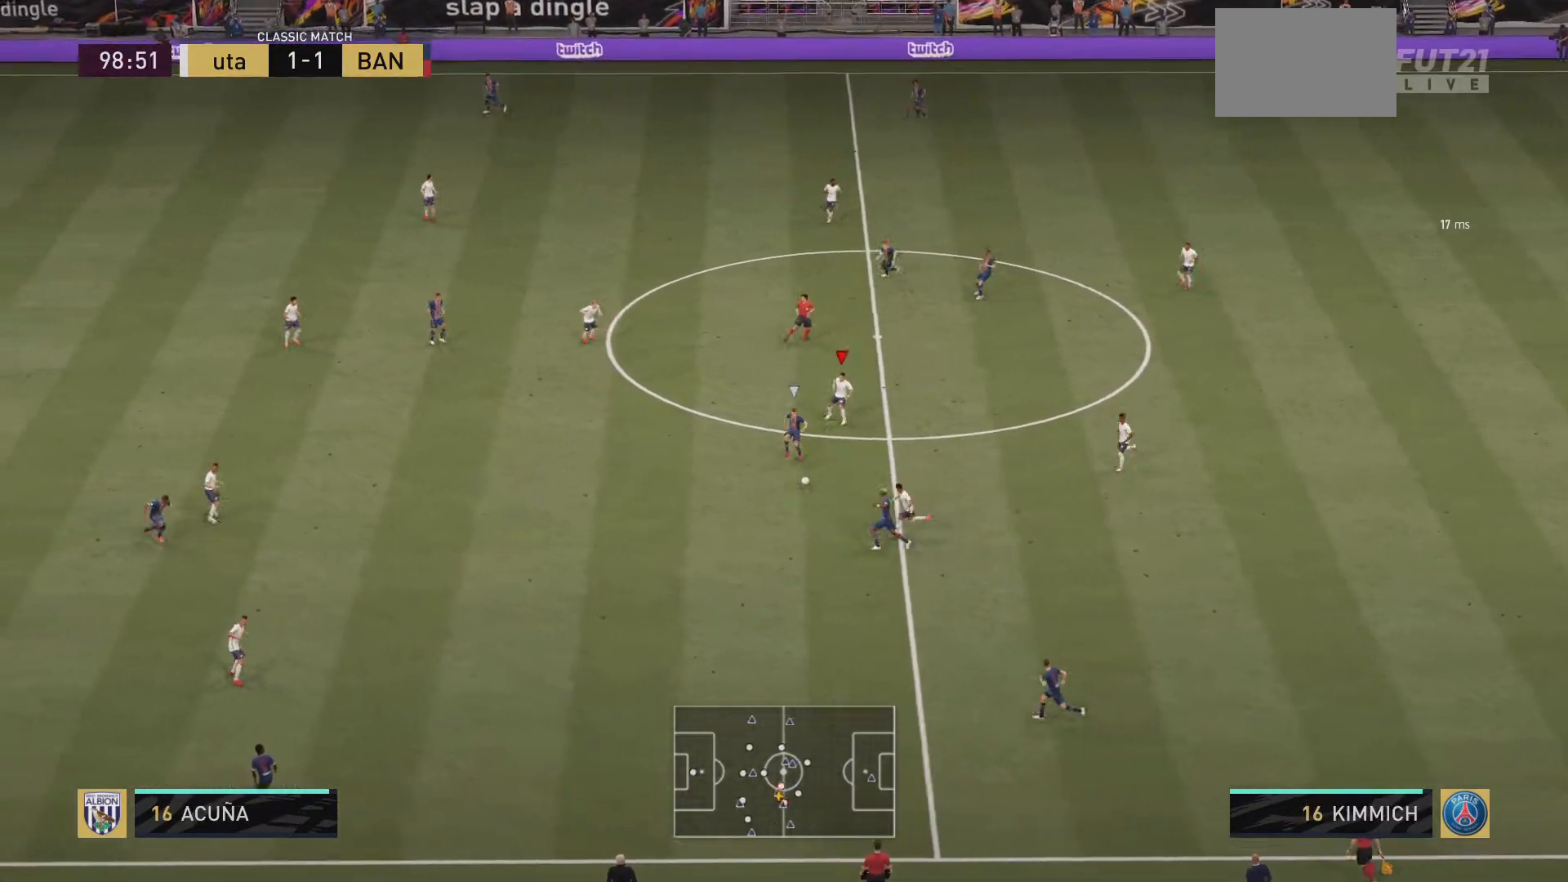
{"buttons": ["R2"], "left_stick": "left", "right_stick": "center", "events": [[67, "L1", "up"], [434, "left_stick", "left"]]}
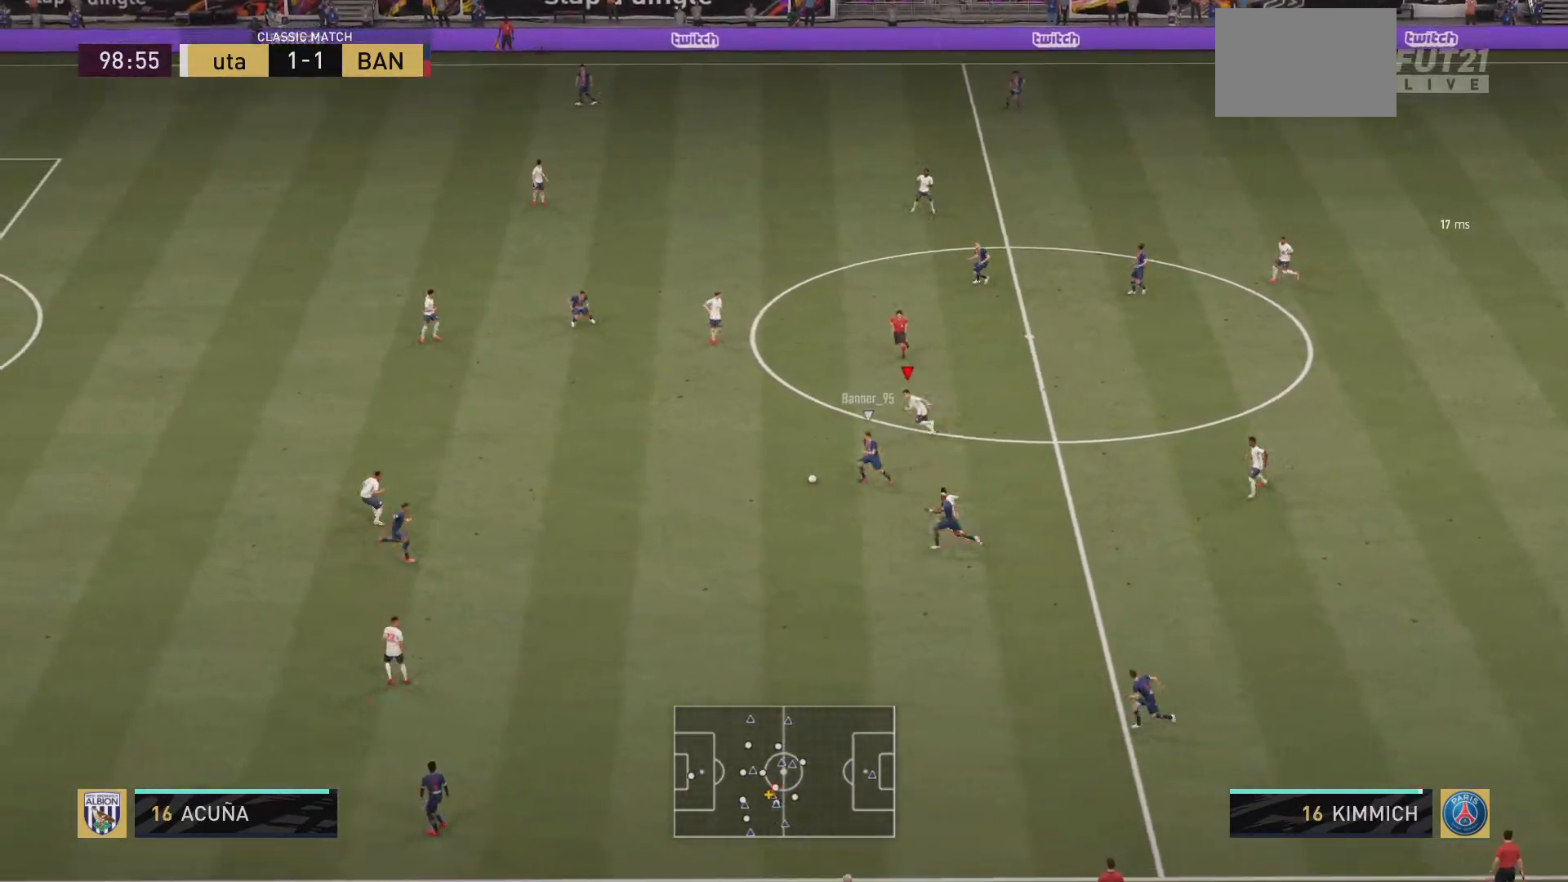
{"buttons": ["R2"], "left_stick": "up-right", "right_stick": "center", "events": [[134, "L1", "down"], [167, "left_stick", "up-right"], [334, "L1", "up"]]}
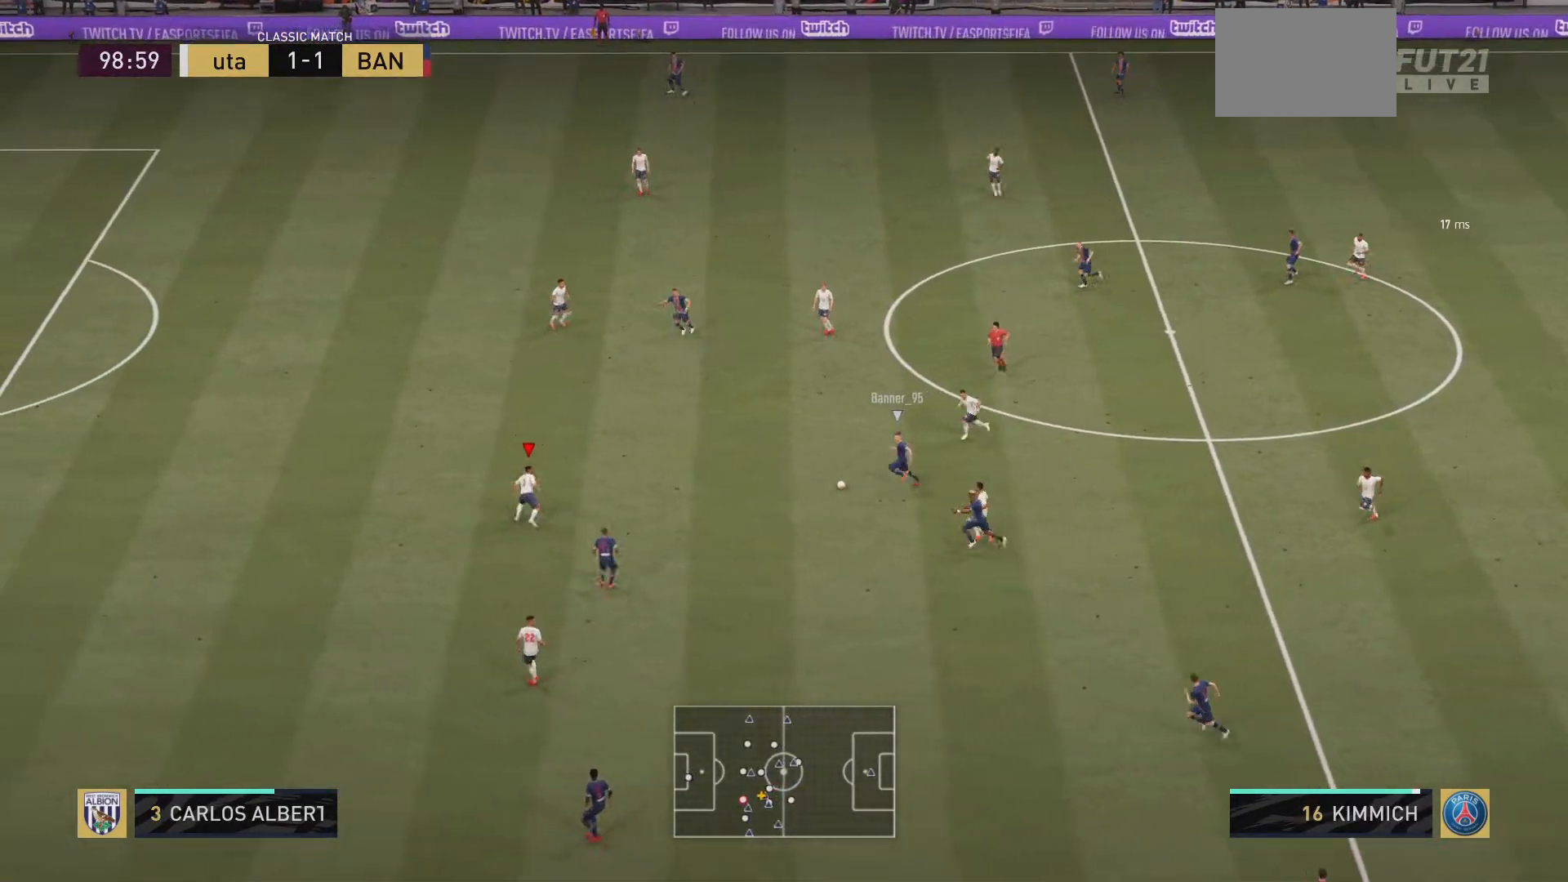
{"buttons": ["R2"], "left_stick": "left", "right_stick": "center", "events": [[200, "left_stick", "left"]]}
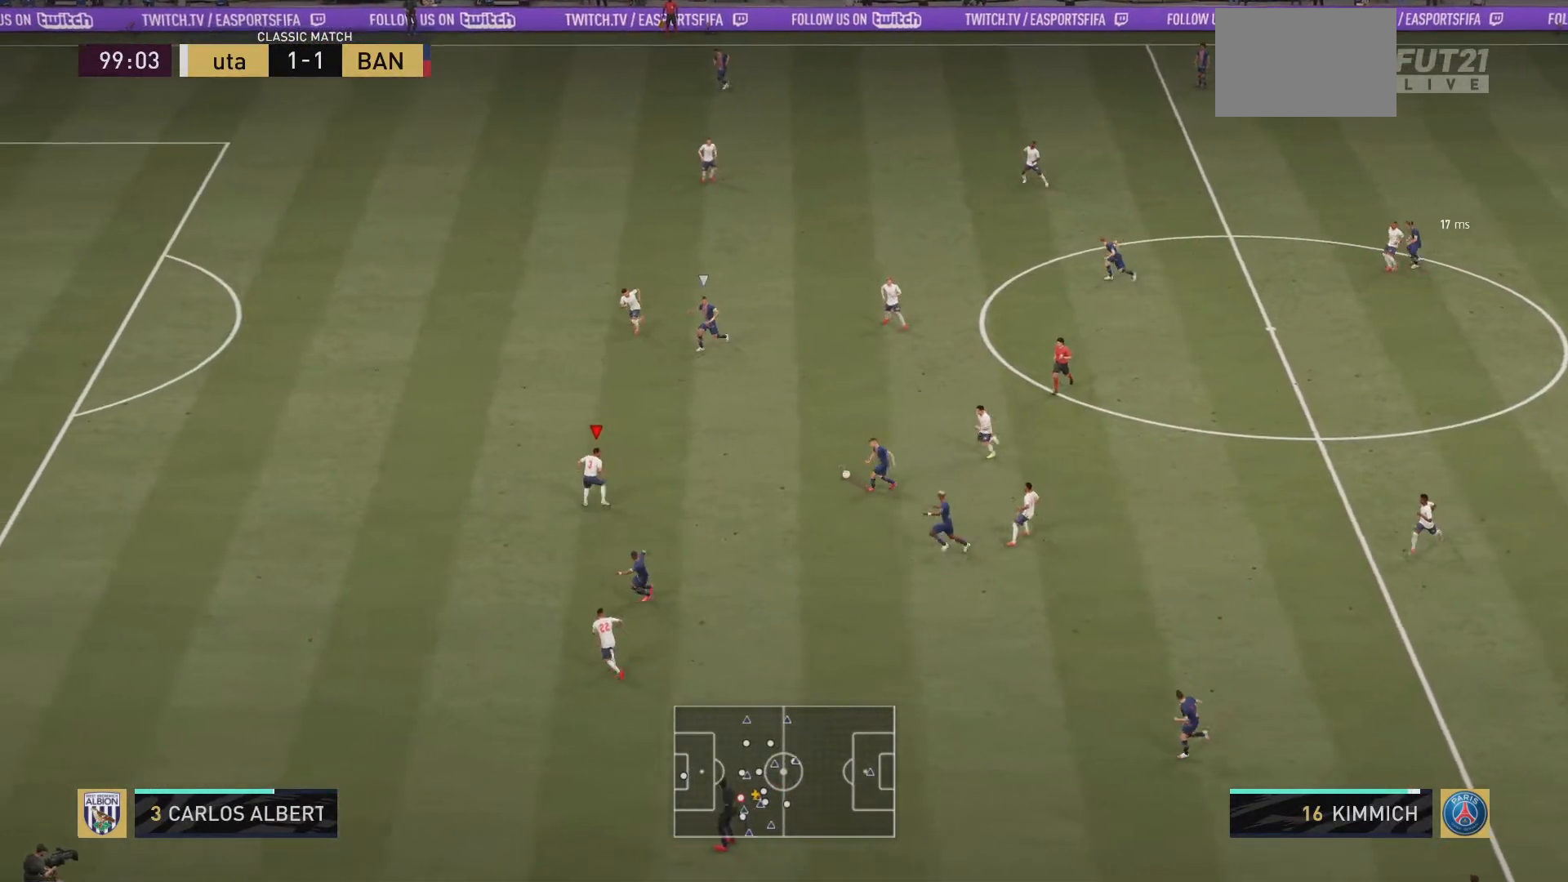
{"buttons": ["R2"], "left_stick": "left", "right_stick": "center", "events": []}
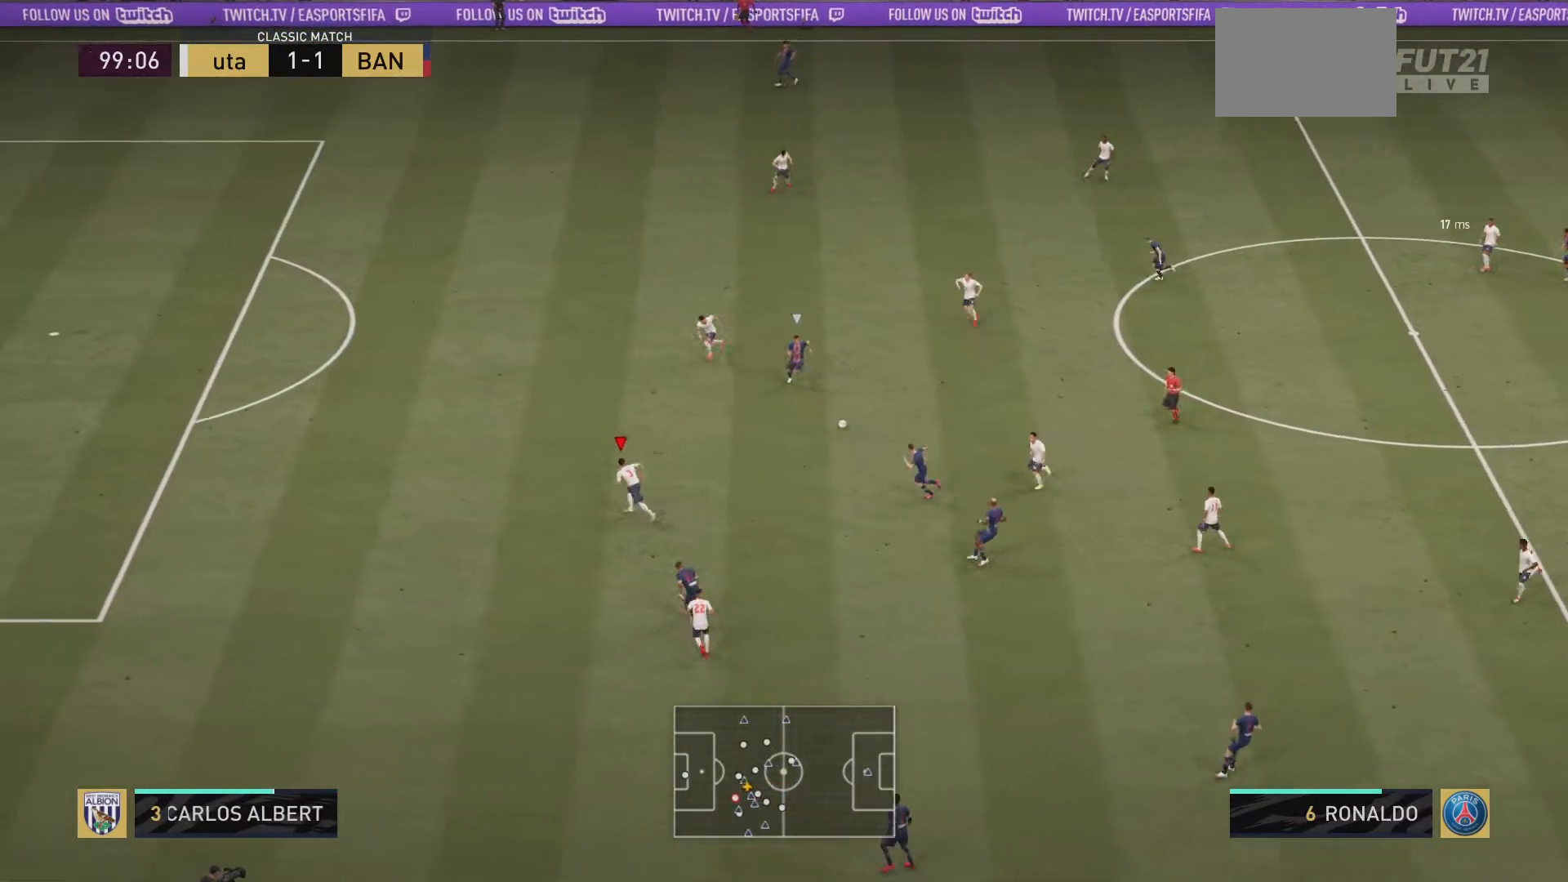
{"buttons": ["R2"], "left_stick": "up", "right_stick": "center", "events": [[167, "left_stick", "up-left"], [450, "left_stick", "up"]]}
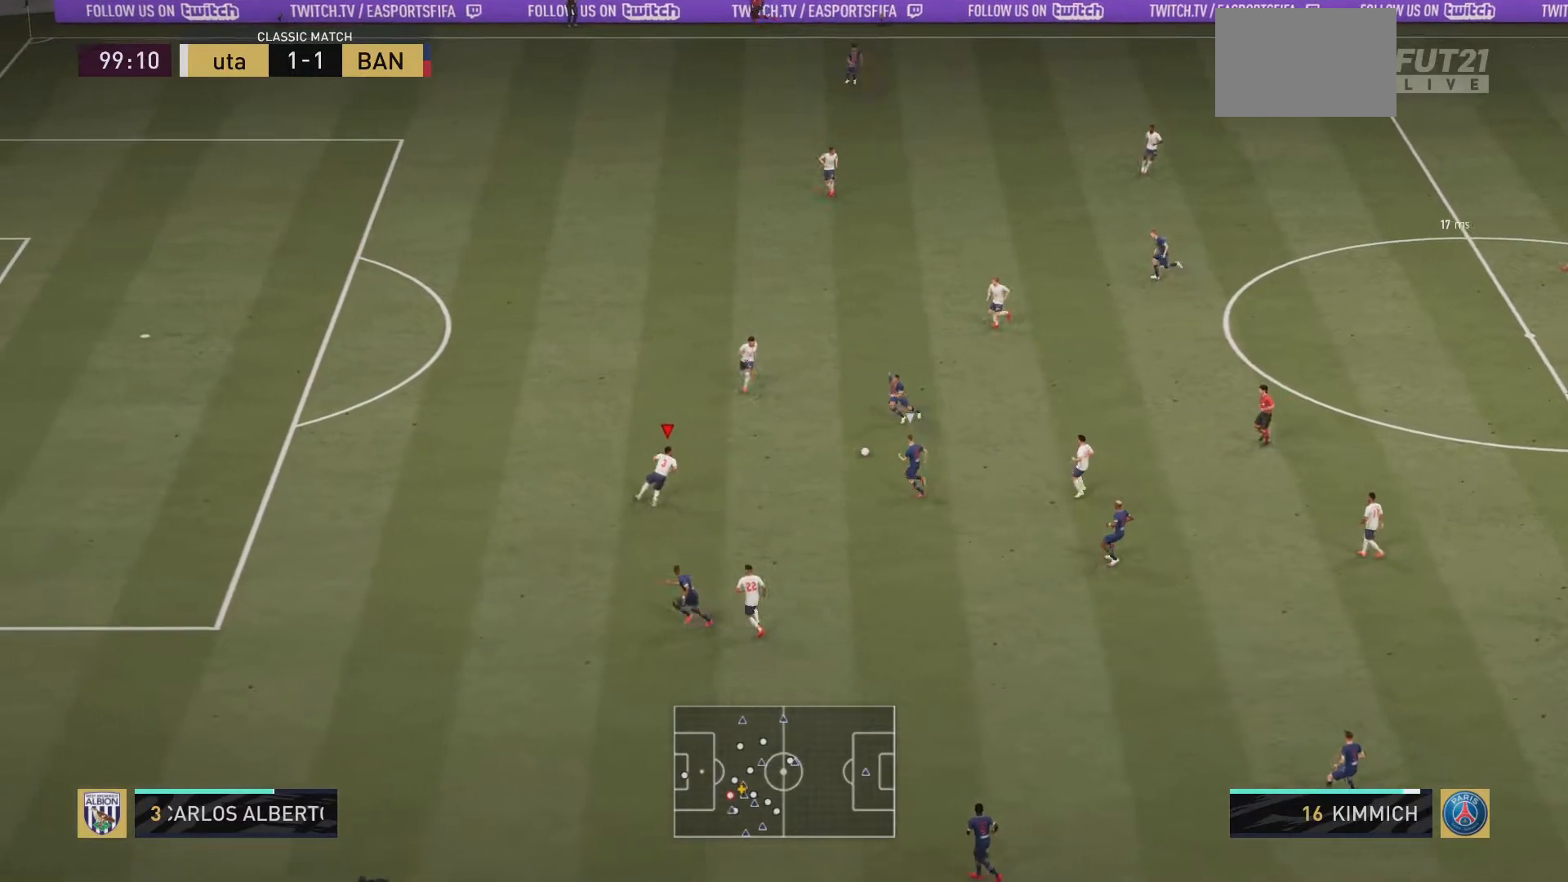
{"buttons": ["CIRCLE", "R2"], "left_stick": "right", "right_stick": "center", "events": [[100, "left_stick", "up-right"], [234, "left_stick", "right"], [401, "CIRCLE", "down"]]}
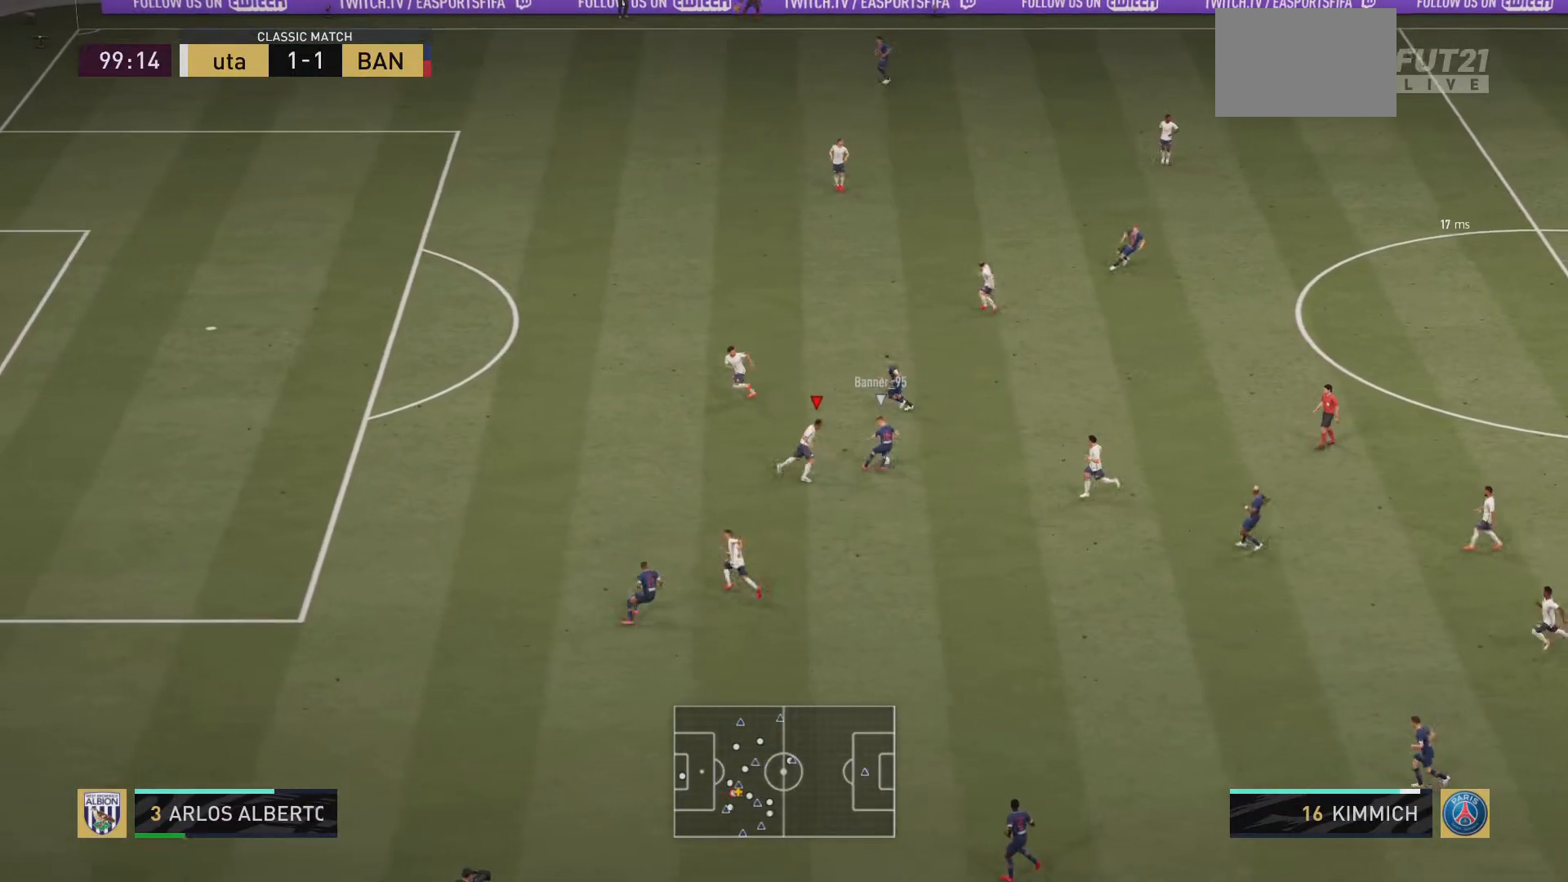
{"buttons": ["R2"], "left_stick": "left", "right_stick": "center", "events": [[67, "CIRCLE", "up"], [67, "left_stick", "down-right"], [267, "L1", "down"], [300, "left_stick", "down-left"], [434, "left_stick", "left"], [467, "L1", "up"]]}
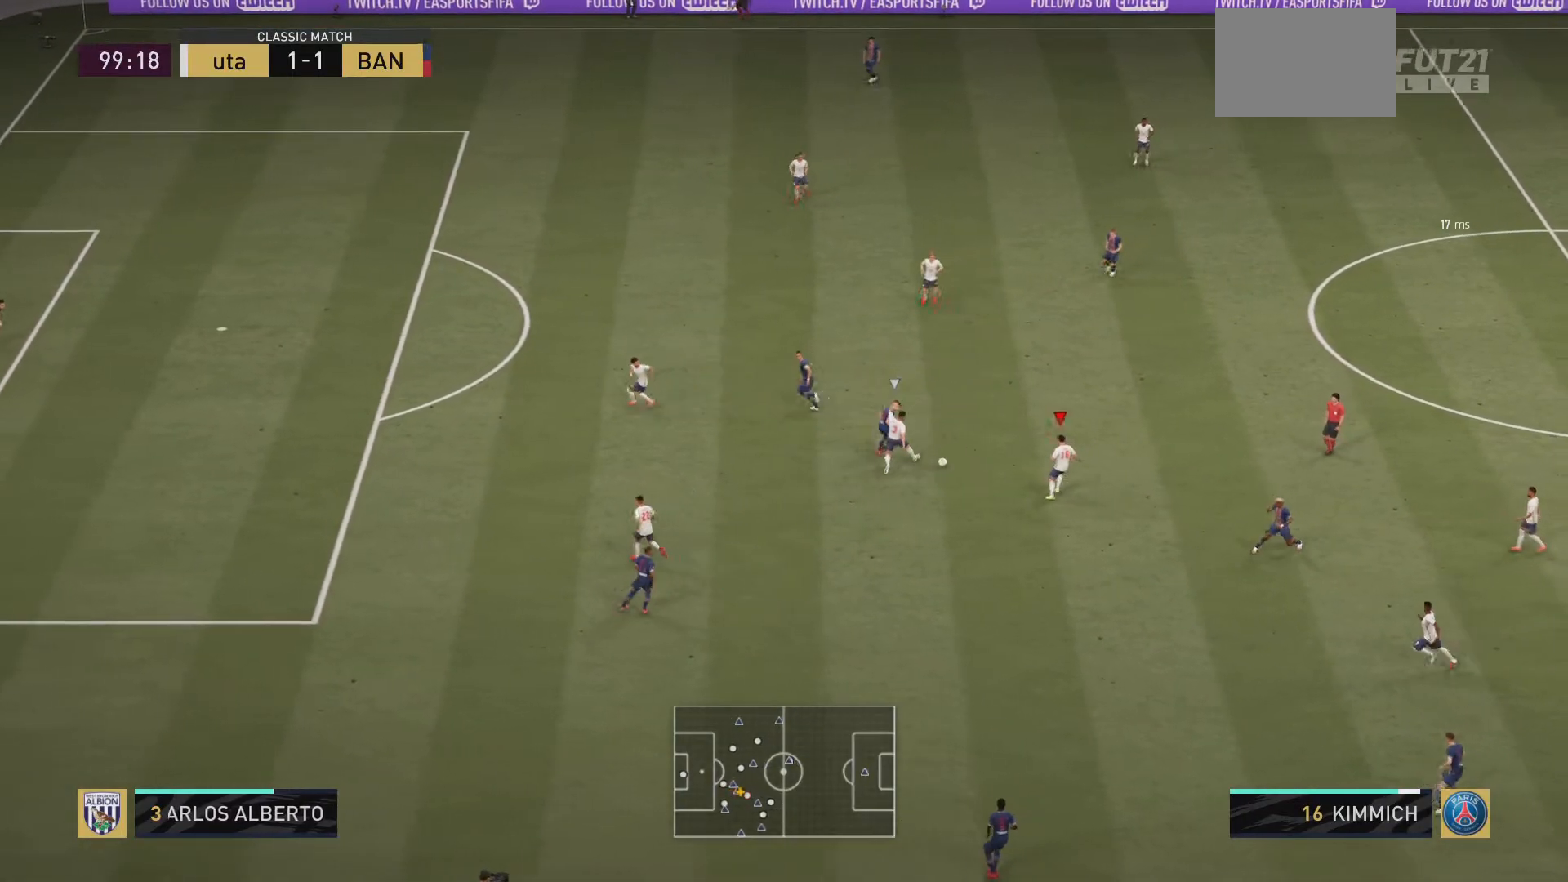
{"buttons": ["R2"], "left_stick": "right", "right_stick": "center", "events": [[134, "left_stick", "up-left"], [167, "L1", "down"], [234, "left_stick", "up-right"], [301, "L1", "up"], [317, "left_stick", "right"]]}
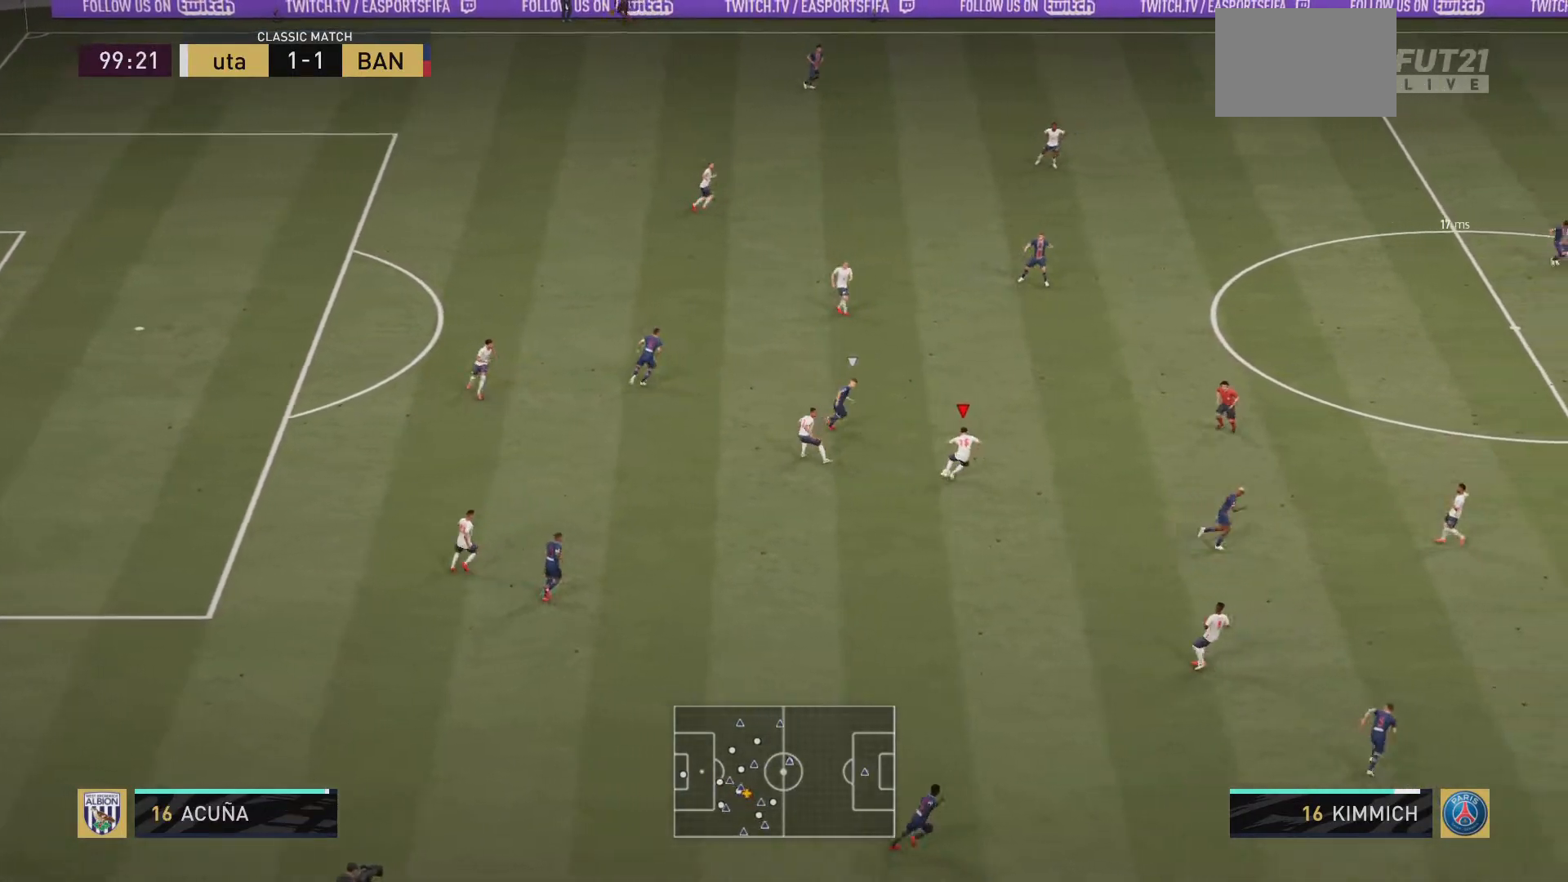
{"buttons": [], "left_stick": "down-right", "right_stick": "center", "events": [[67, "R2", "up"], [500, "left_stick", "down-right"]]}
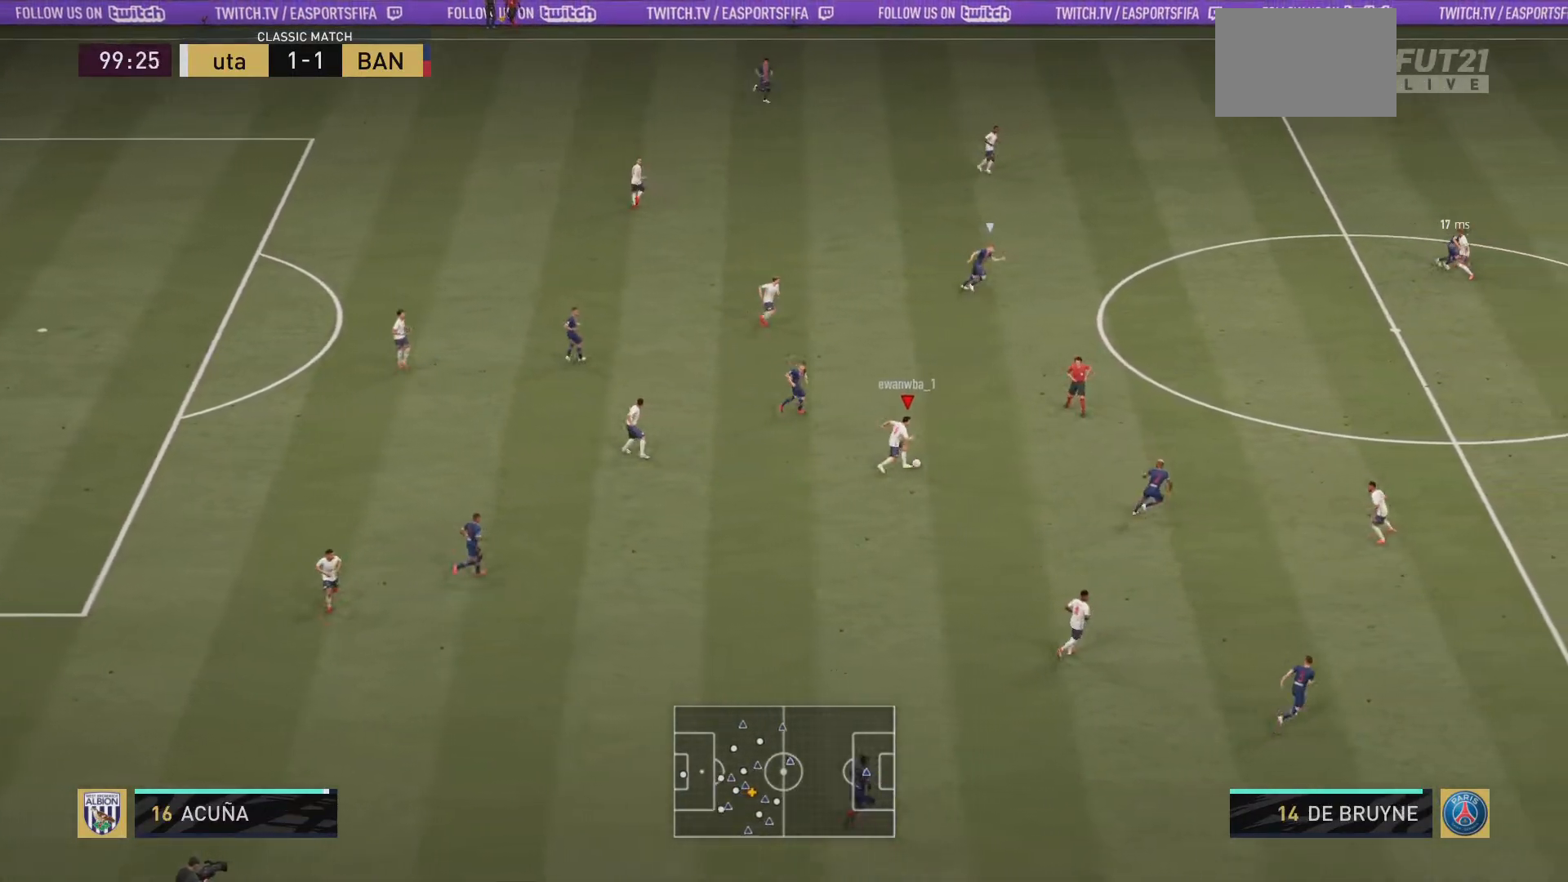
{"buttons": [], "left_stick": "down", "right_stick": "center", "events": [[100, "left_stick", "down"]]}